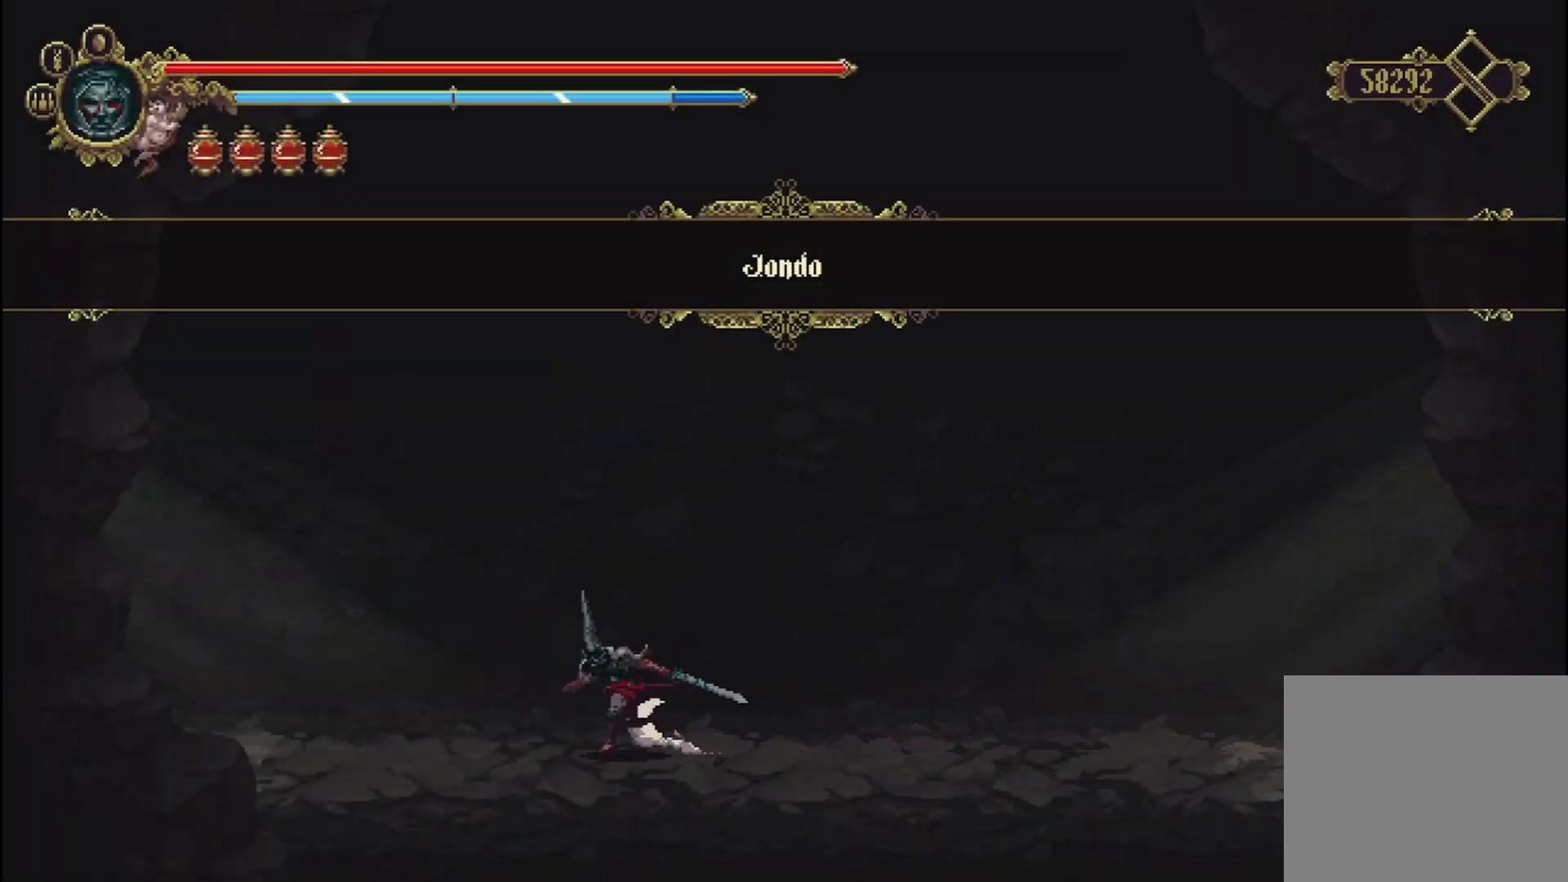
Gameplay with a controller (Xbox layout); each line is a JSON object with the inputs held at the frame after it. "events" lists button and stick changes between this image and that frame as [ms after this image, input, new state], when the widget could be followed in between.
{"buttons": [], "left_stick": "left", "right_stick": "center", "events": []}
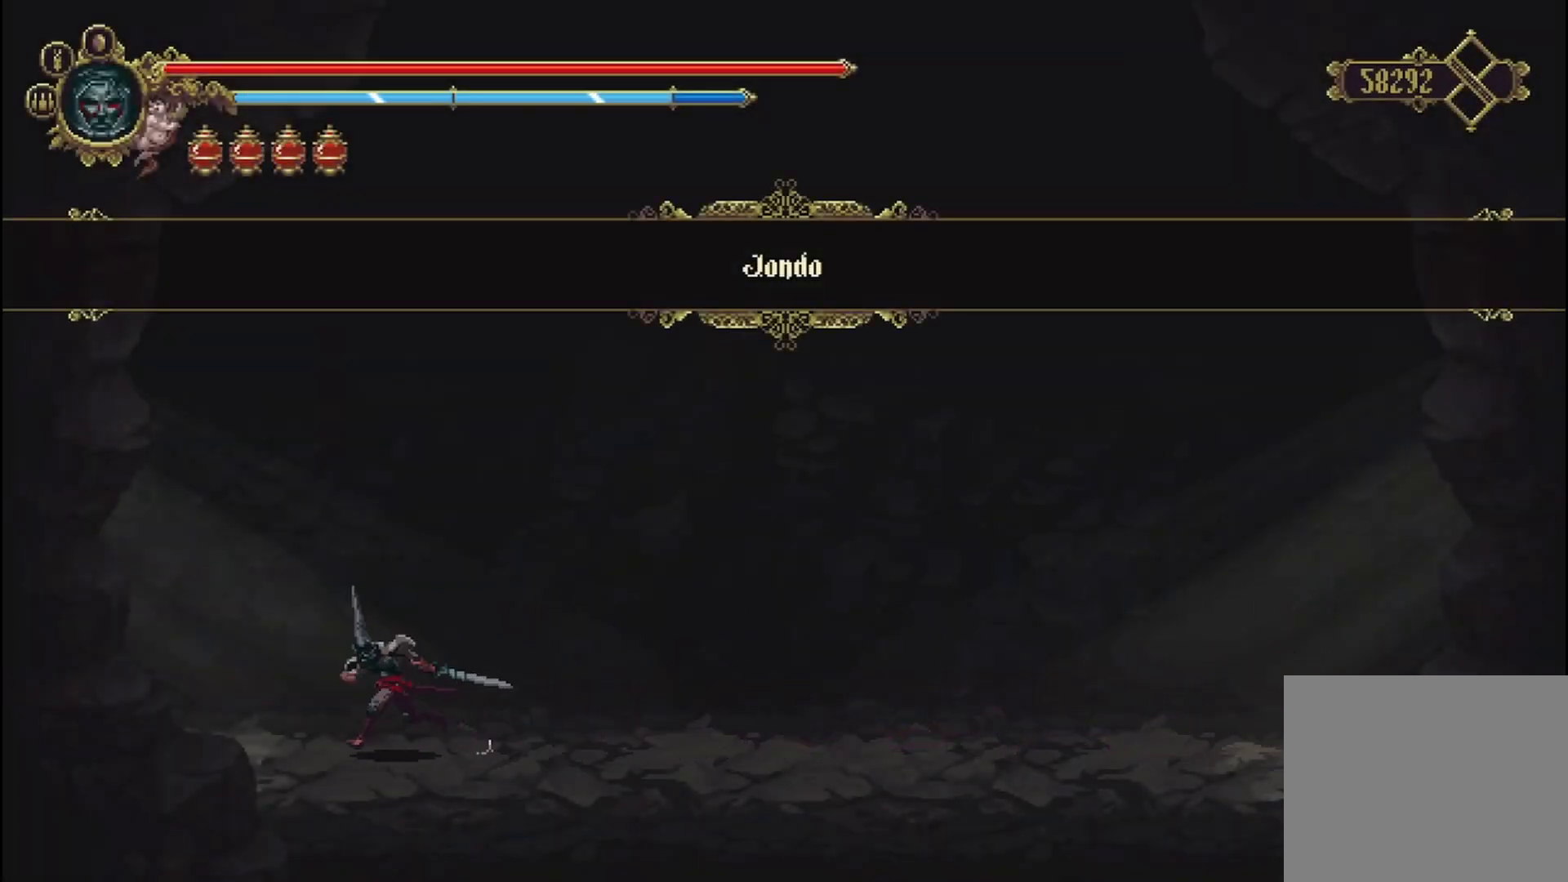
{"buttons": [], "left_stick": "left", "right_stick": "center", "events": [[292, "R2", "down"], [500, "R2", "up"]]}
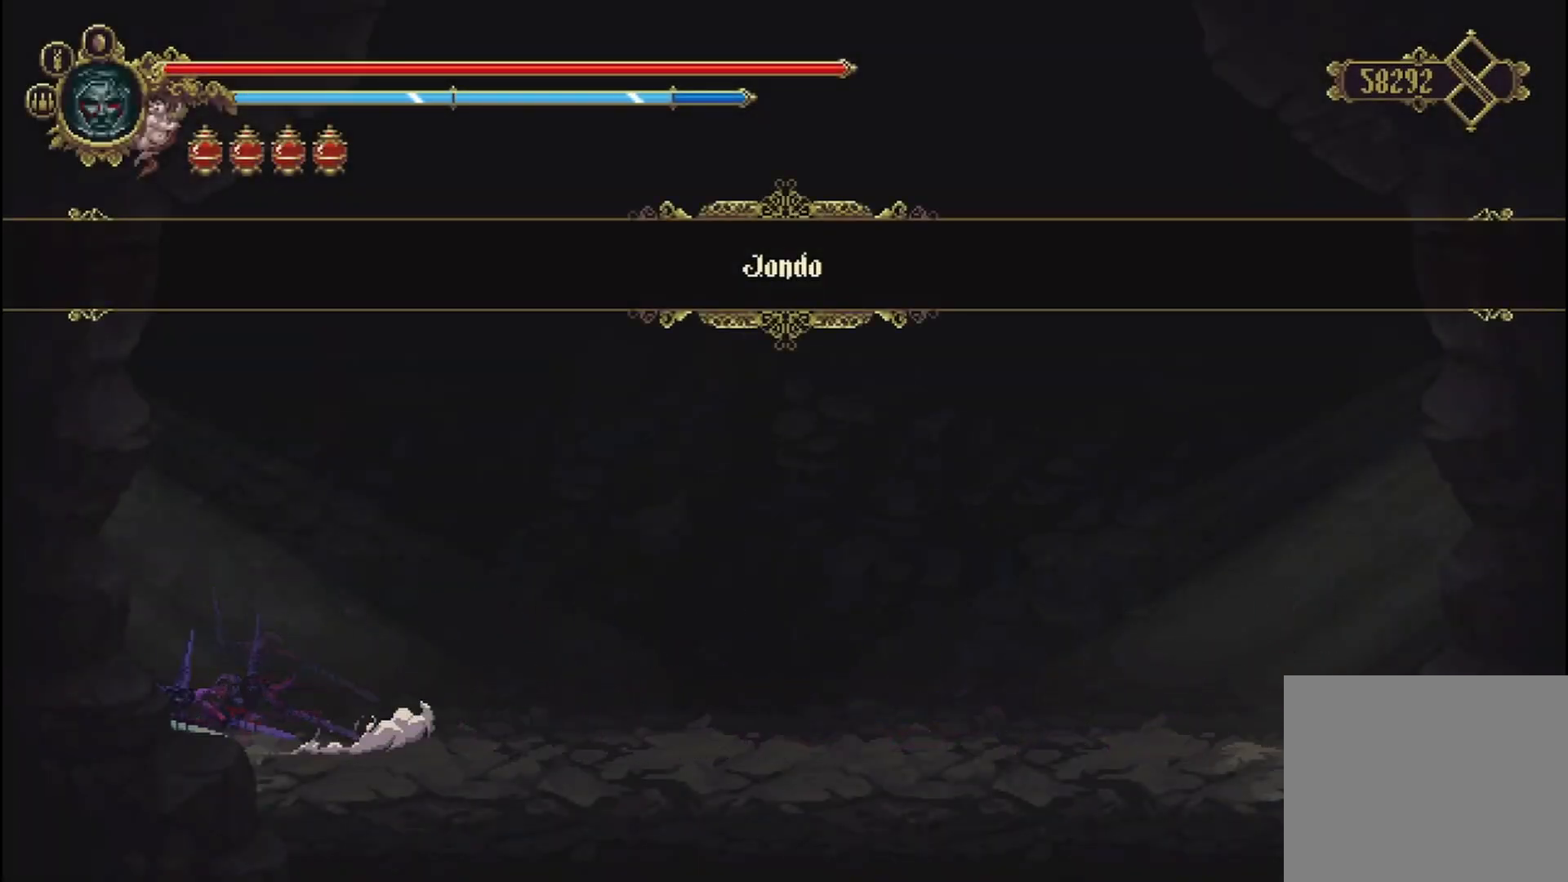
{"buttons": [], "left_stick": "left", "right_stick": "center", "events": []}
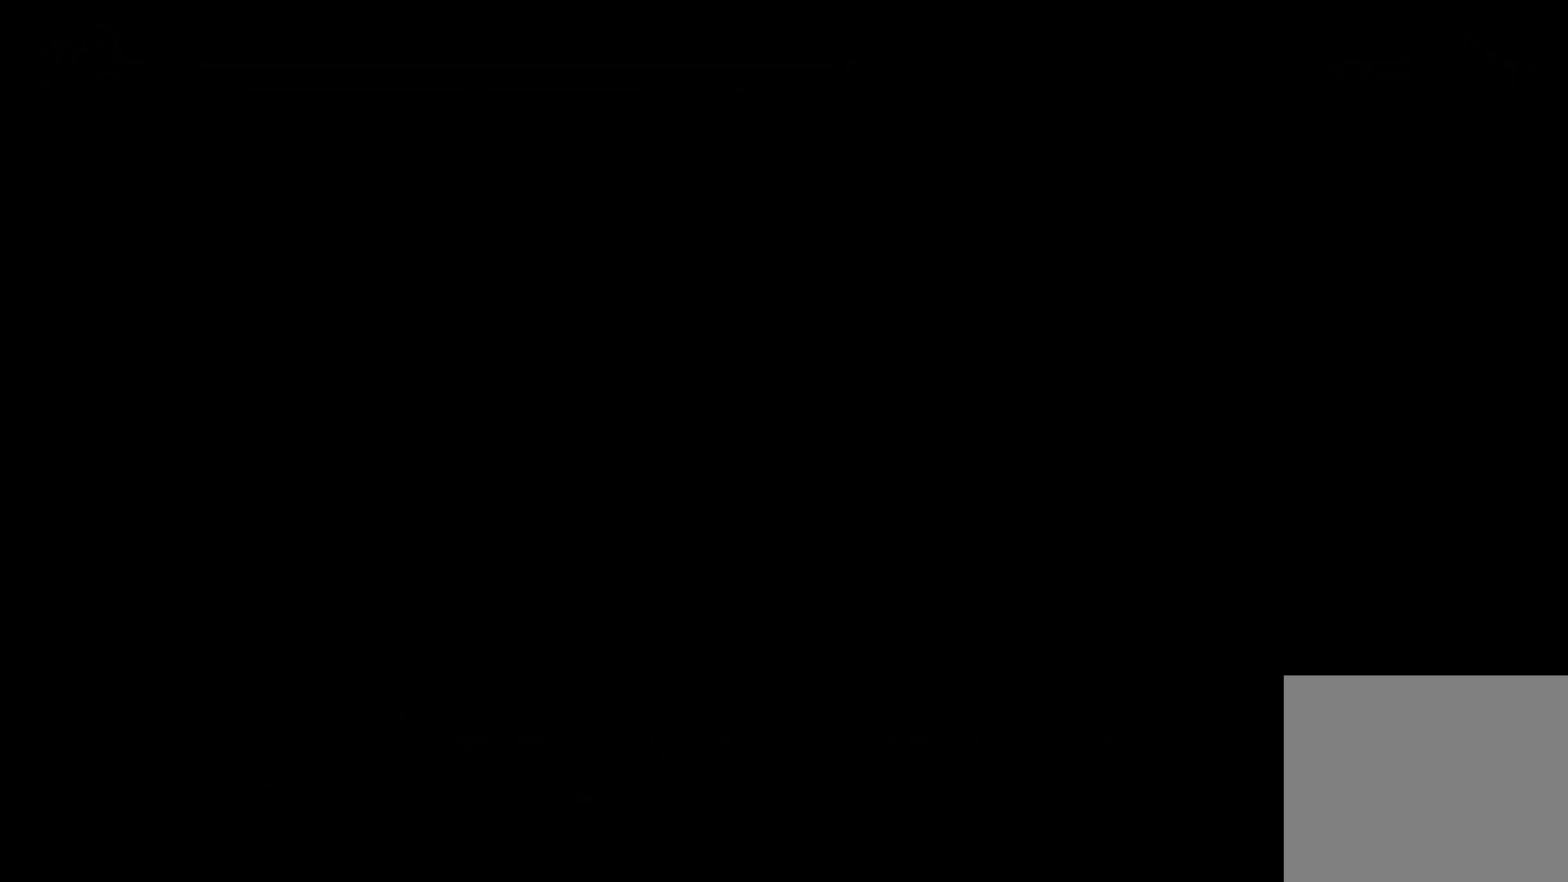
{"buttons": [], "left_stick": "left", "right_stick": "center", "events": []}
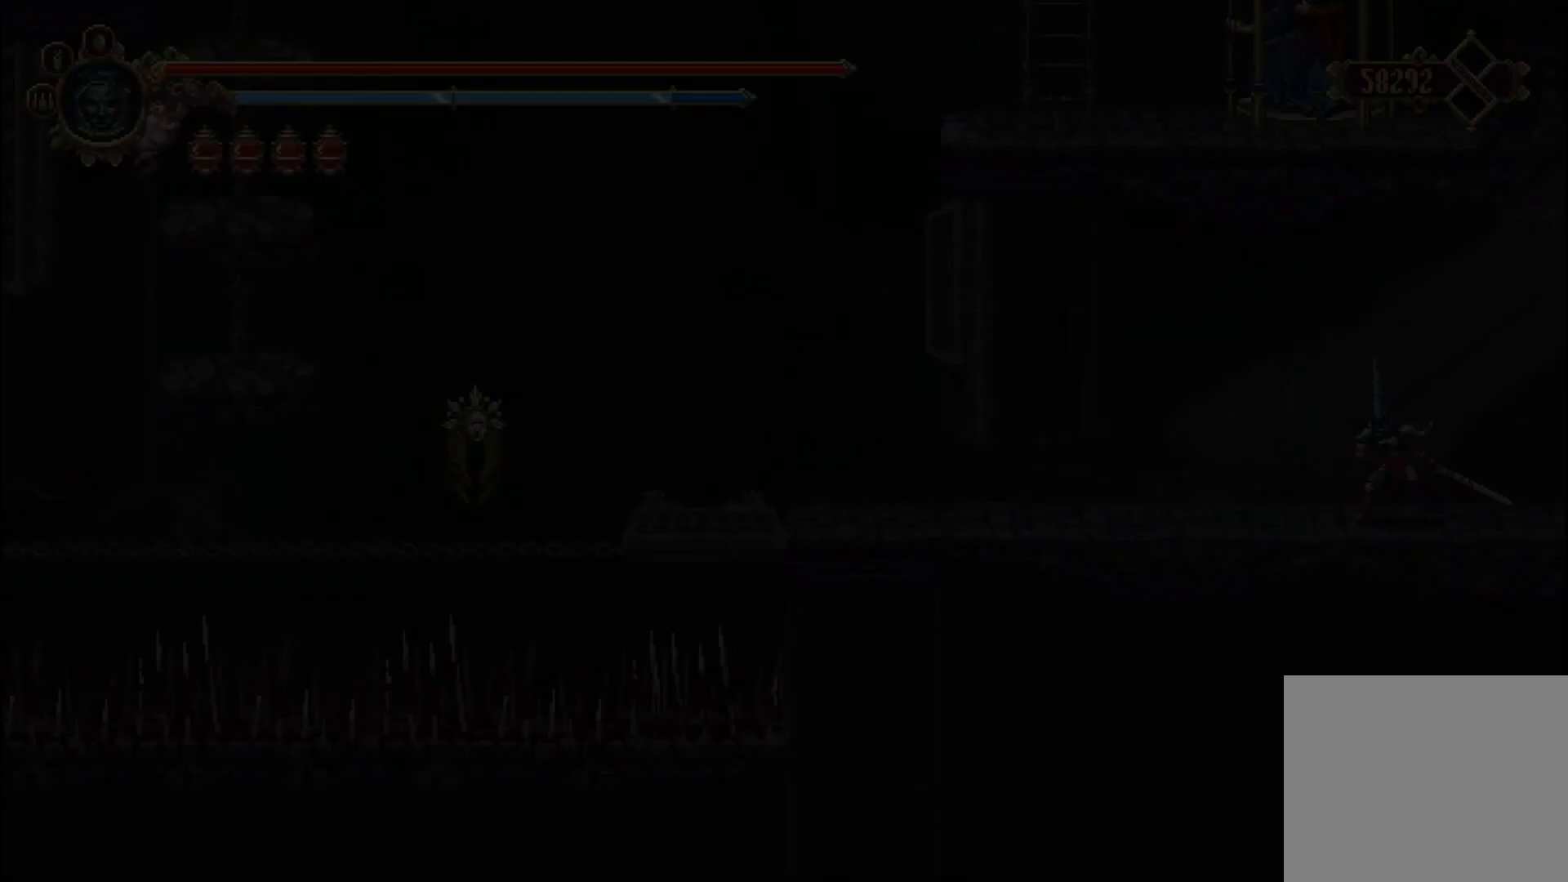
{"buttons": [], "left_stick": "center", "right_stick": "center", "events": [[42, "left_stick", "center"]]}
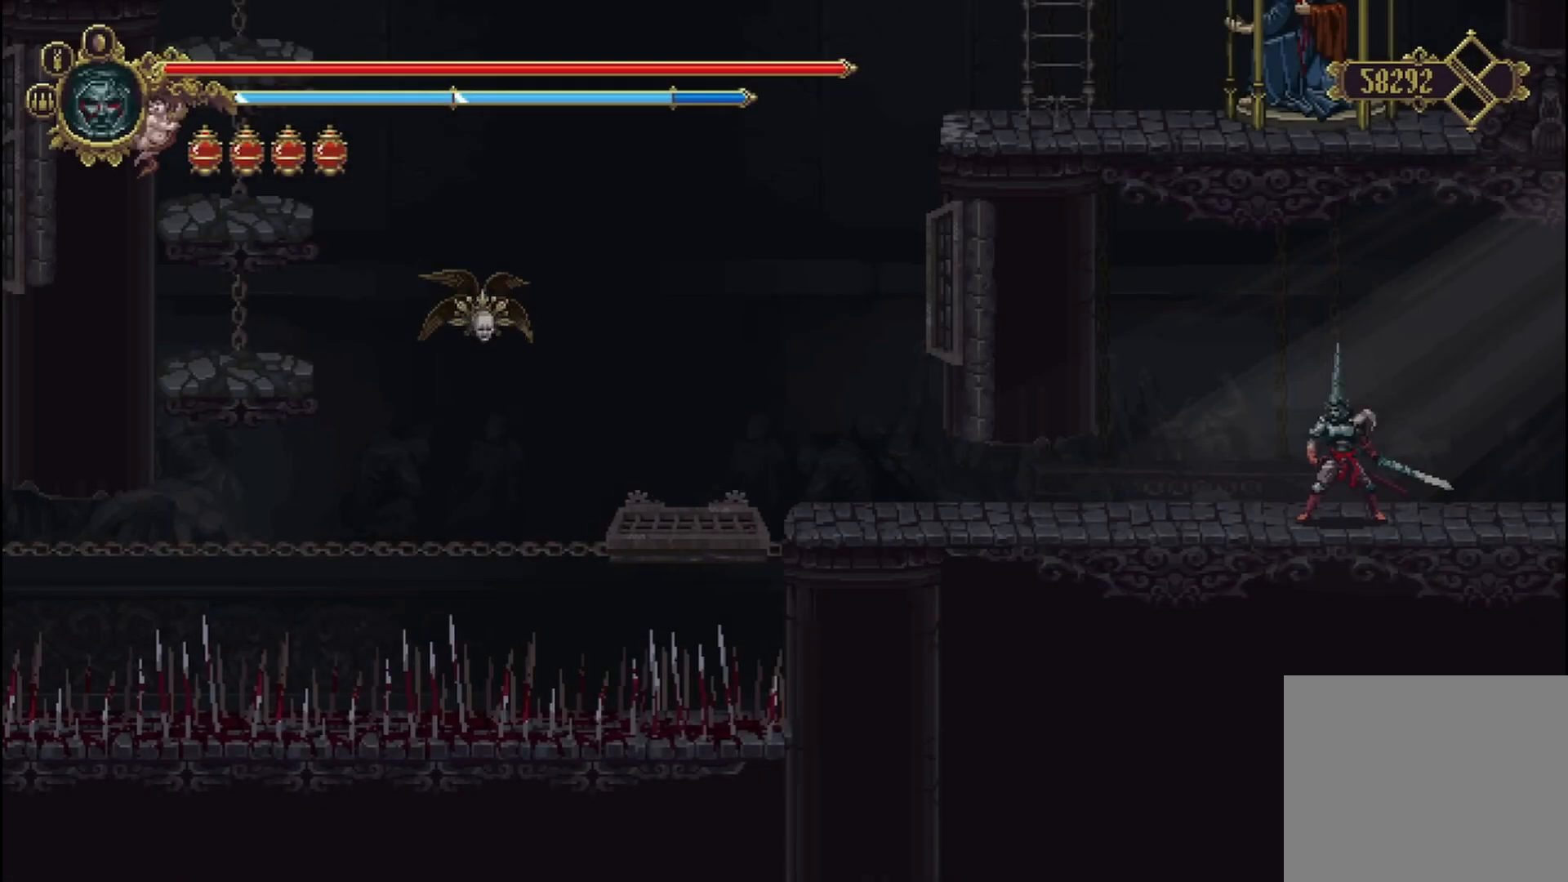
{"buttons": [], "left_stick": "center", "right_stick": "center", "events": [[208, "SELECT", "down"], [375, "SELECT", "up"]]}
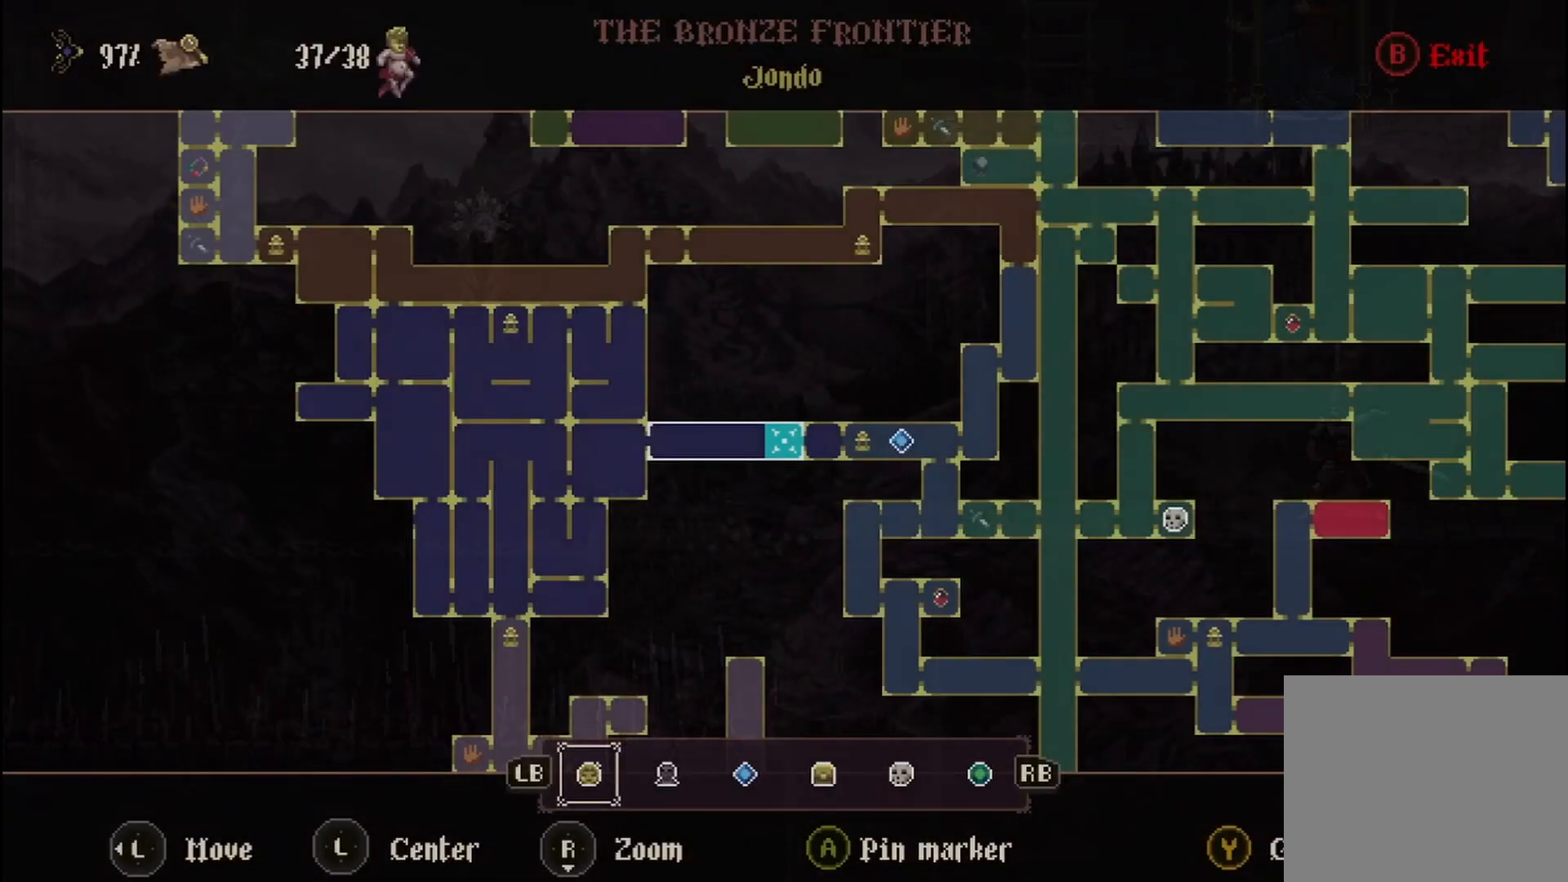
{"buttons": [], "left_stick": "center", "right_stick": "center", "events": []}
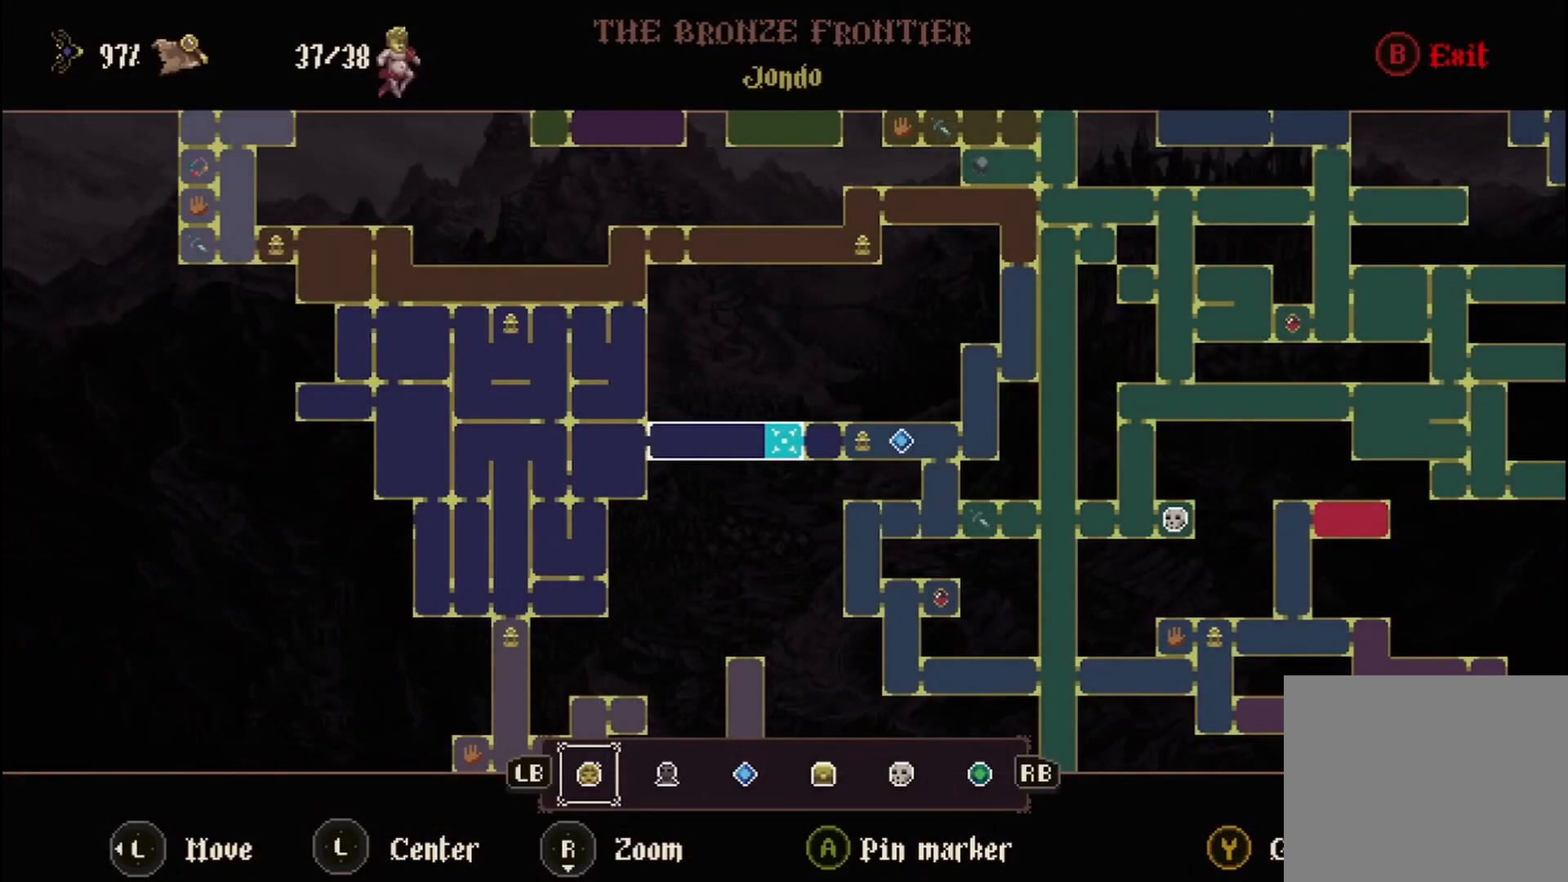
{"buttons": [], "left_stick": "left", "right_stick": "center", "events": [[208, "B", "down"], [333, "B", "up"], [333, "left_stick", "left"]]}
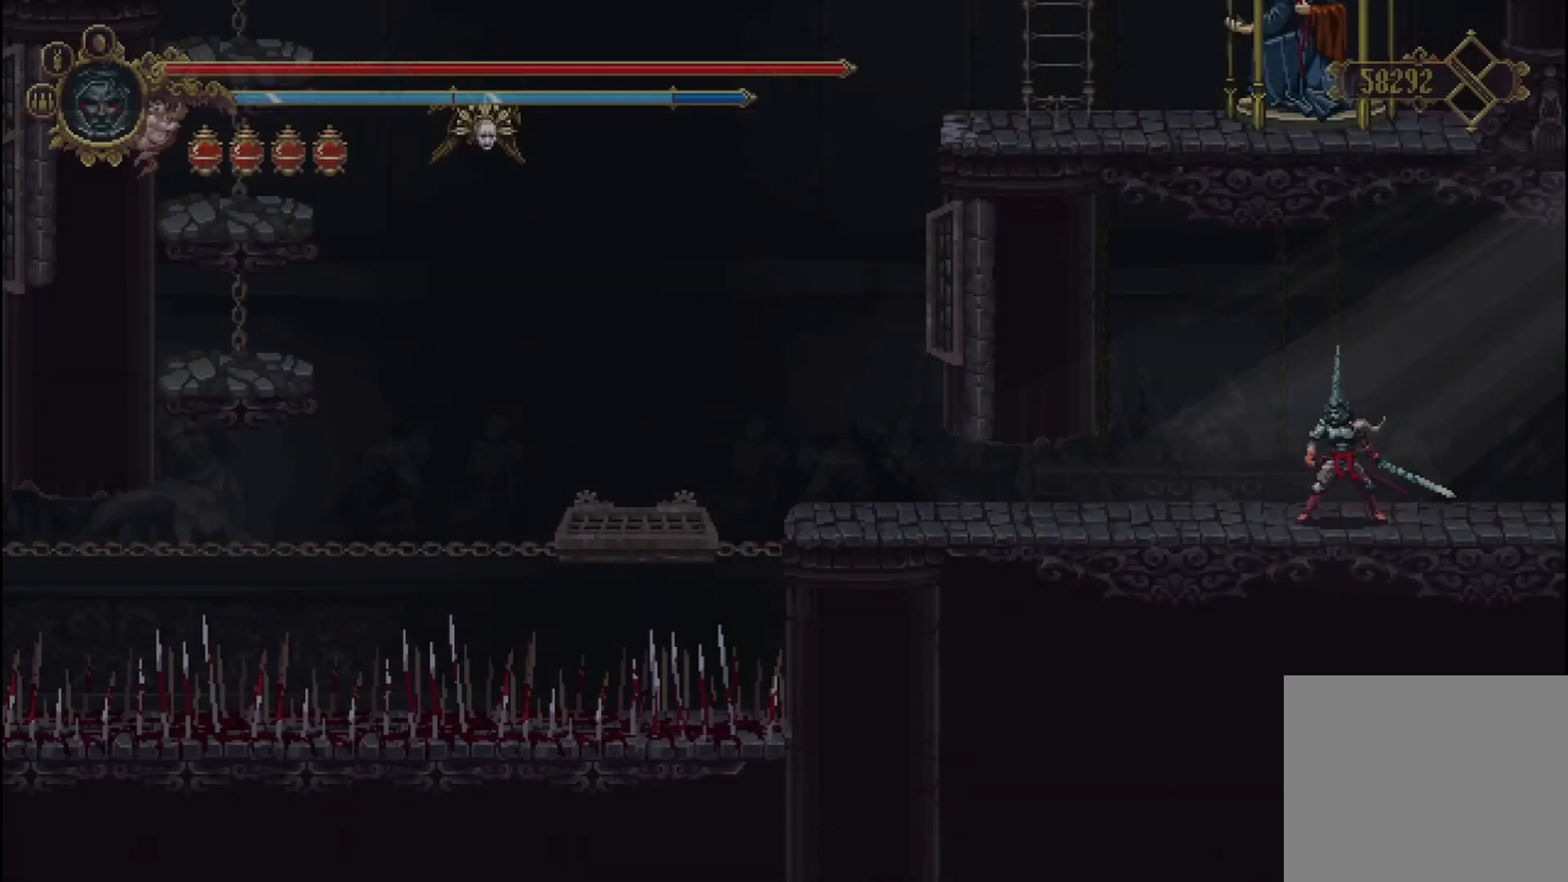
{"buttons": [], "left_stick": "left", "right_stick": "center", "events": []}
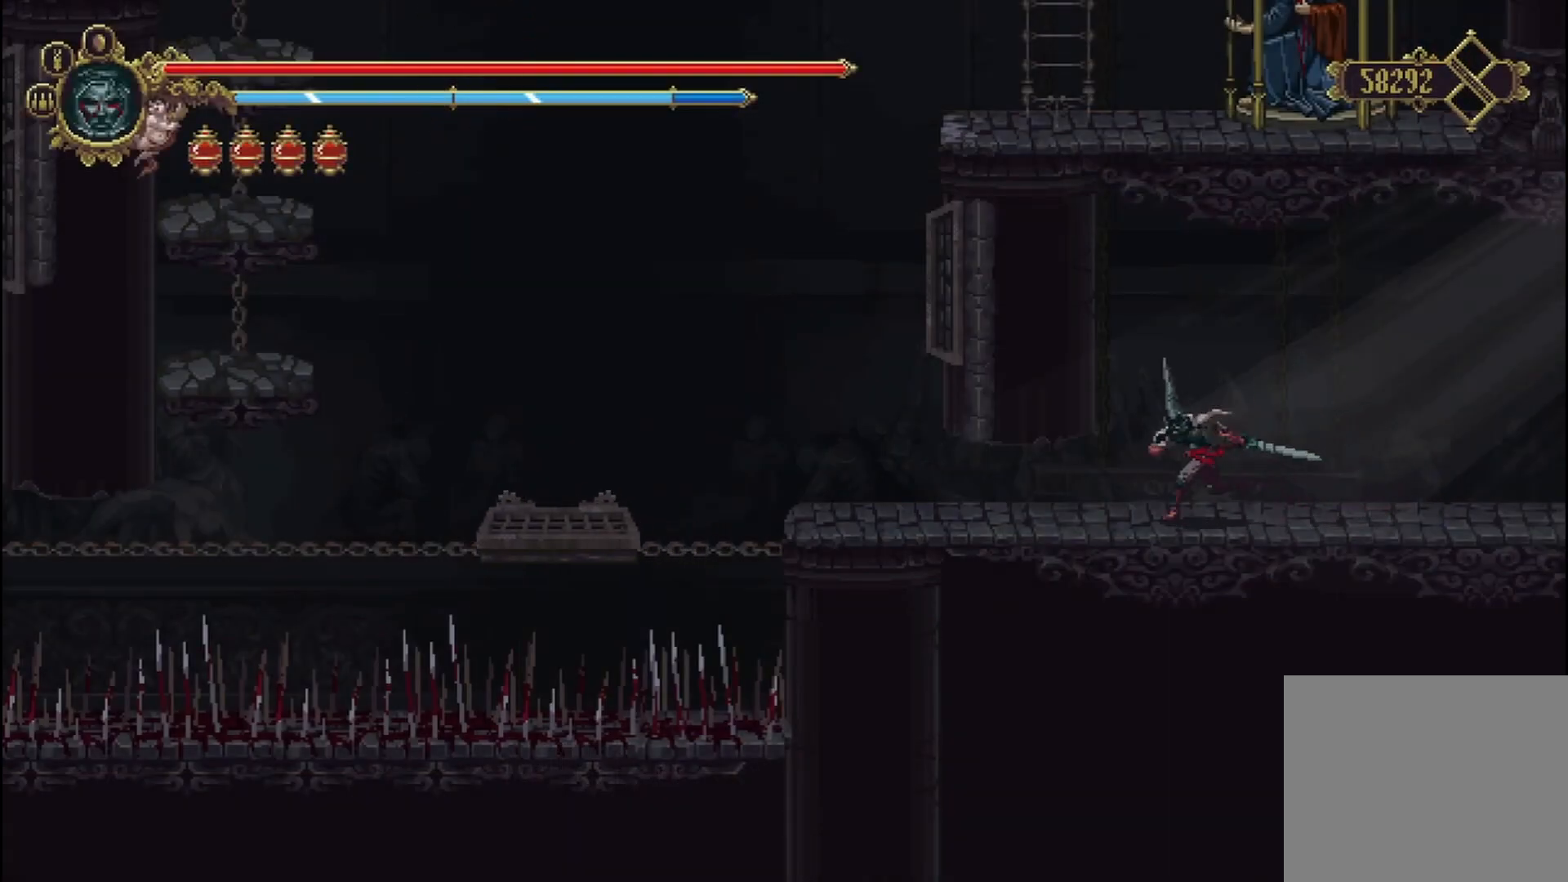
{"buttons": [], "left_stick": "left", "right_stick": "center", "events": [[83, "A", "down"], [208, "A", "up"]]}
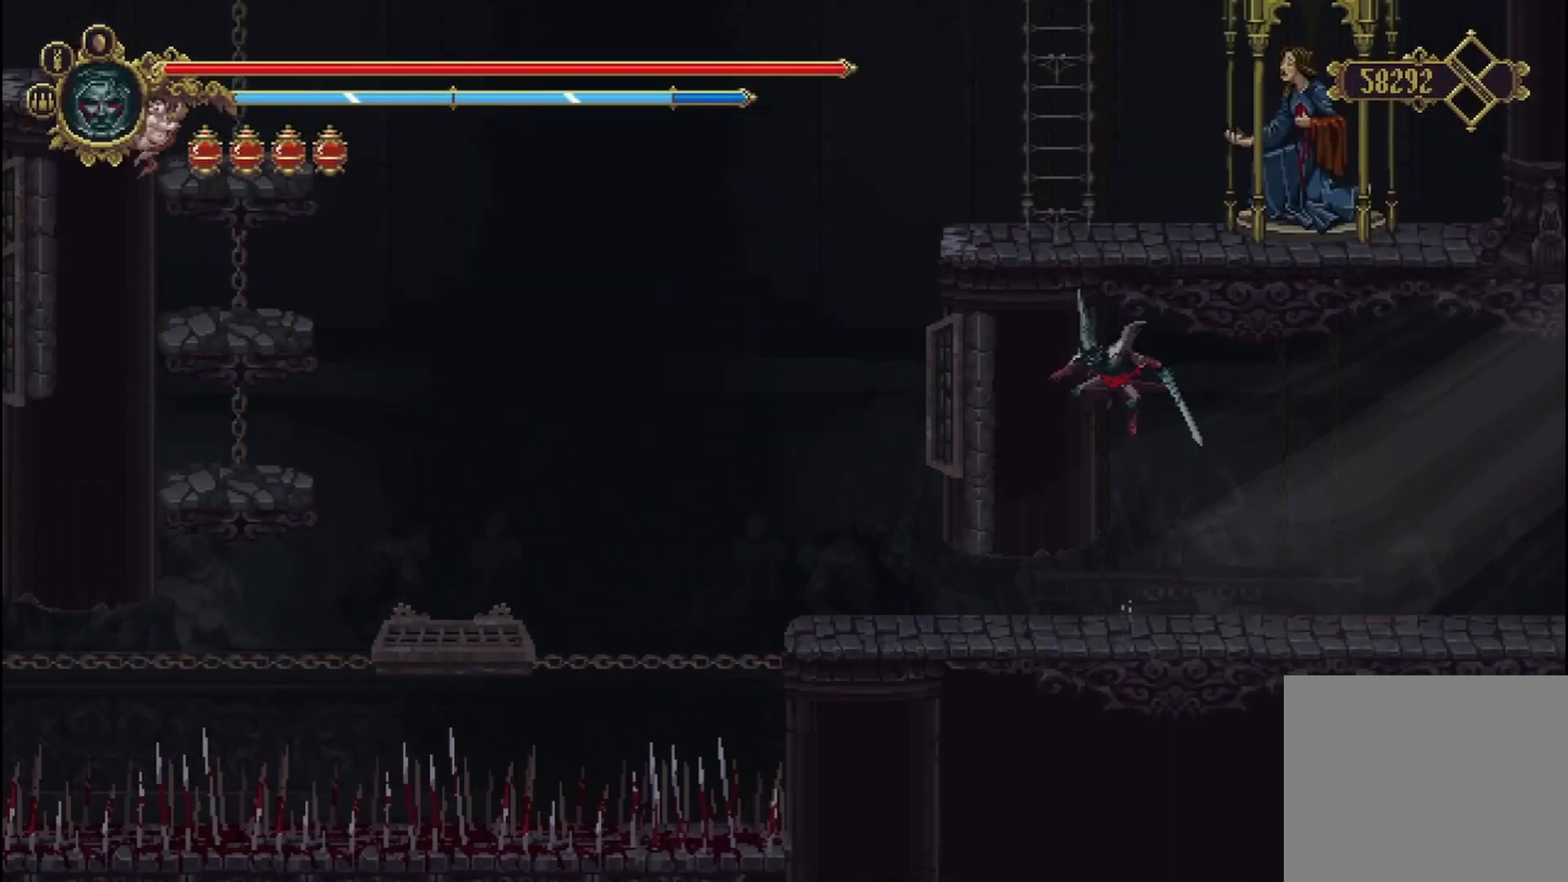
{"buttons": [], "left_stick": "left", "right_stick": "center", "events": []}
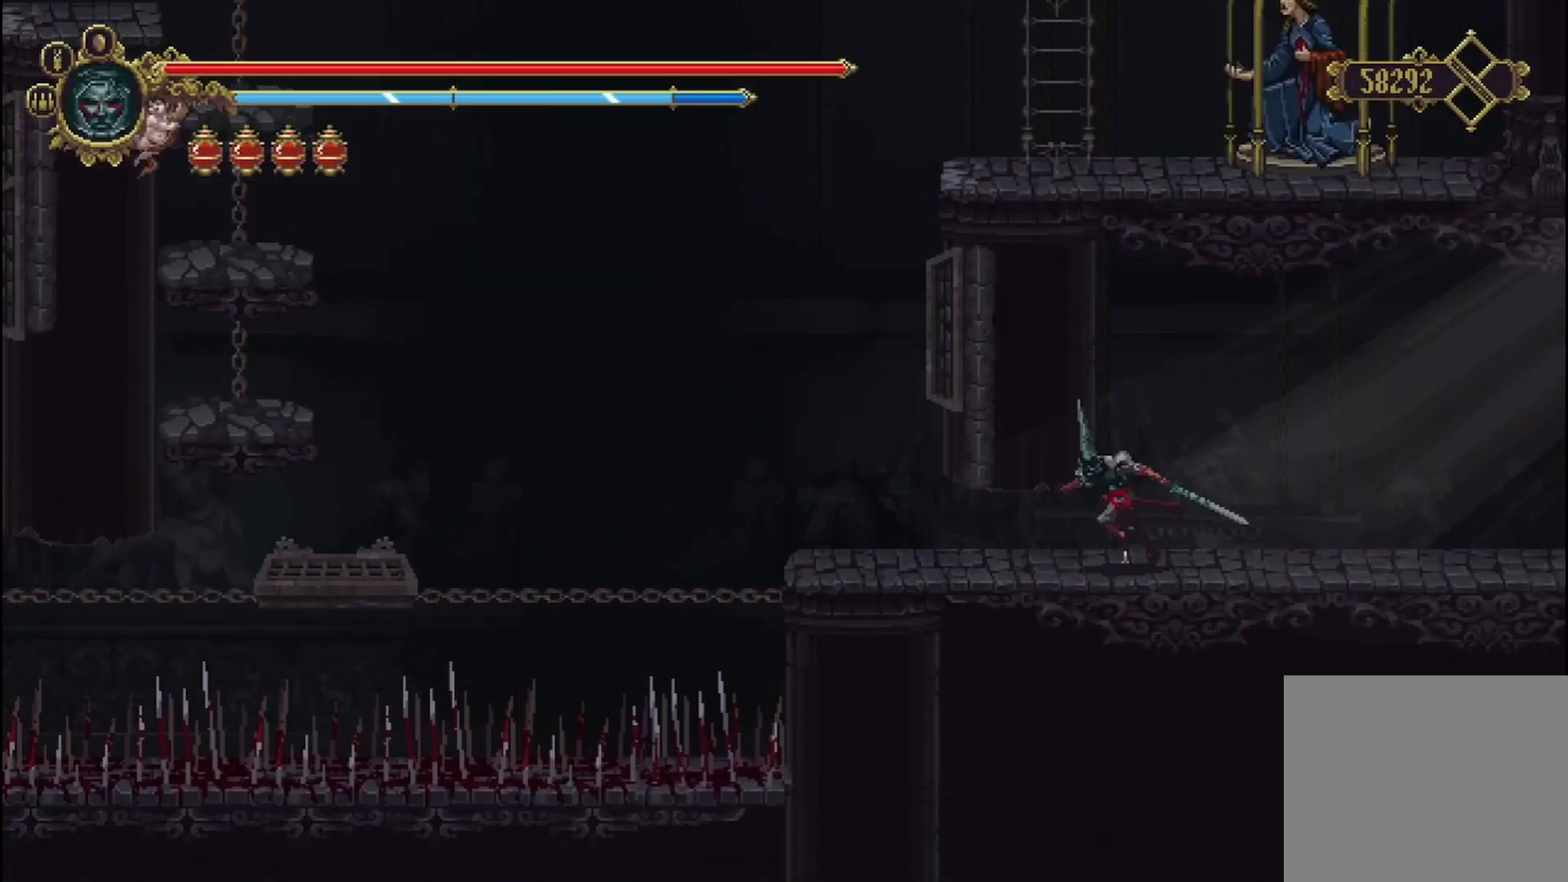
{"buttons": [], "left_stick": "center", "right_stick": "center", "events": [[125, "R2", "down"], [292, "R2", "up"], [458, "left_stick", "center"]]}
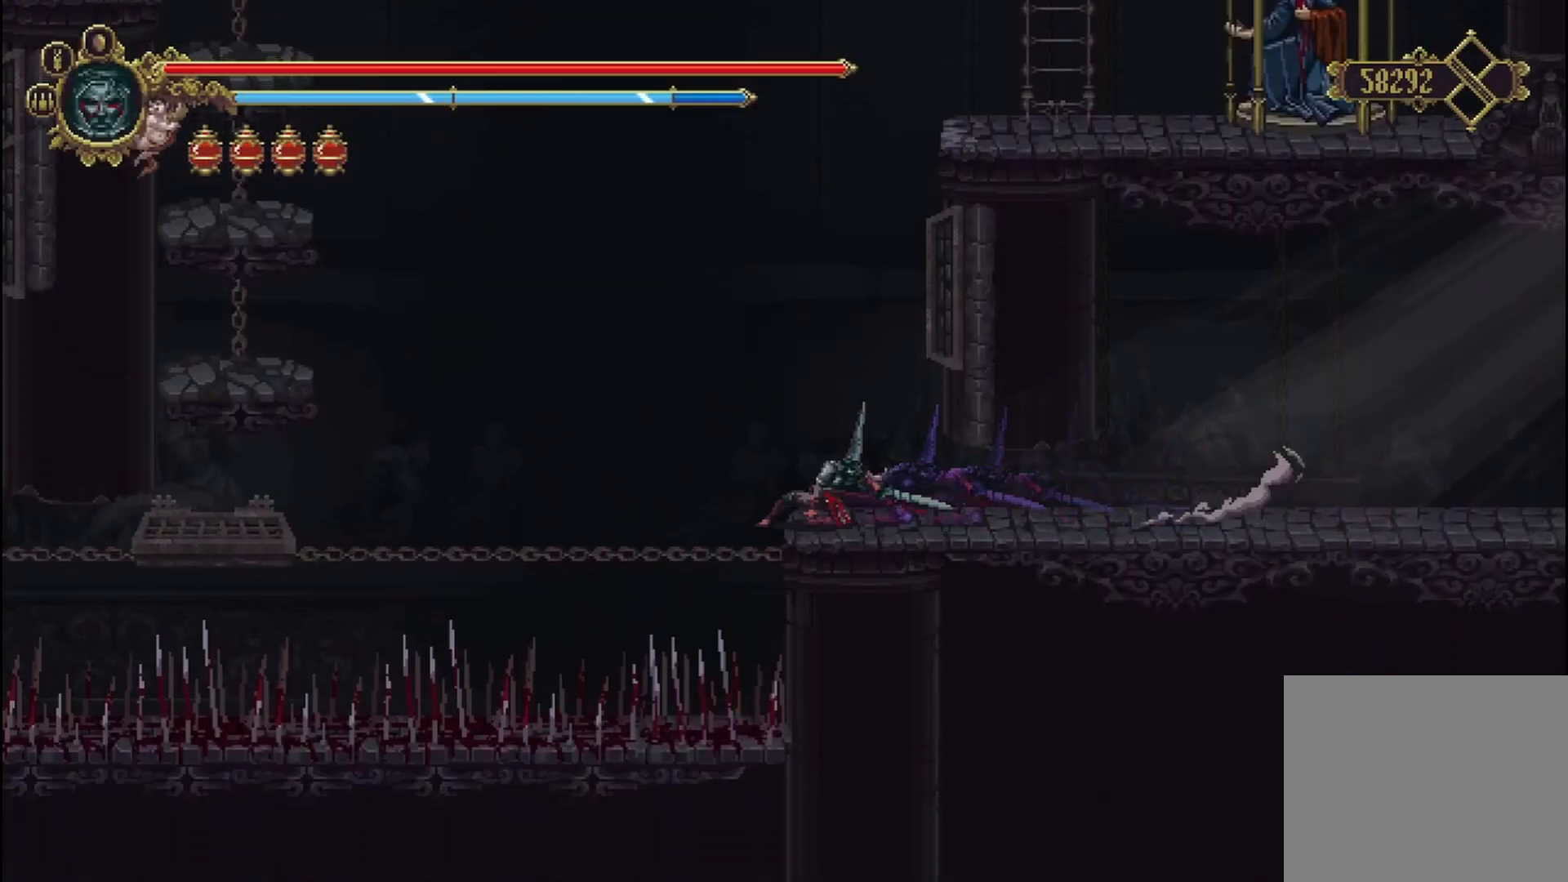
{"buttons": ["A", "X"], "left_stick": "up-right", "right_stick": "center", "events": [[42, "A", "down"], [42, "left_stick", "up-right"], [375, "A", "up"], [458, "A", "down"], [458, "X", "down"]]}
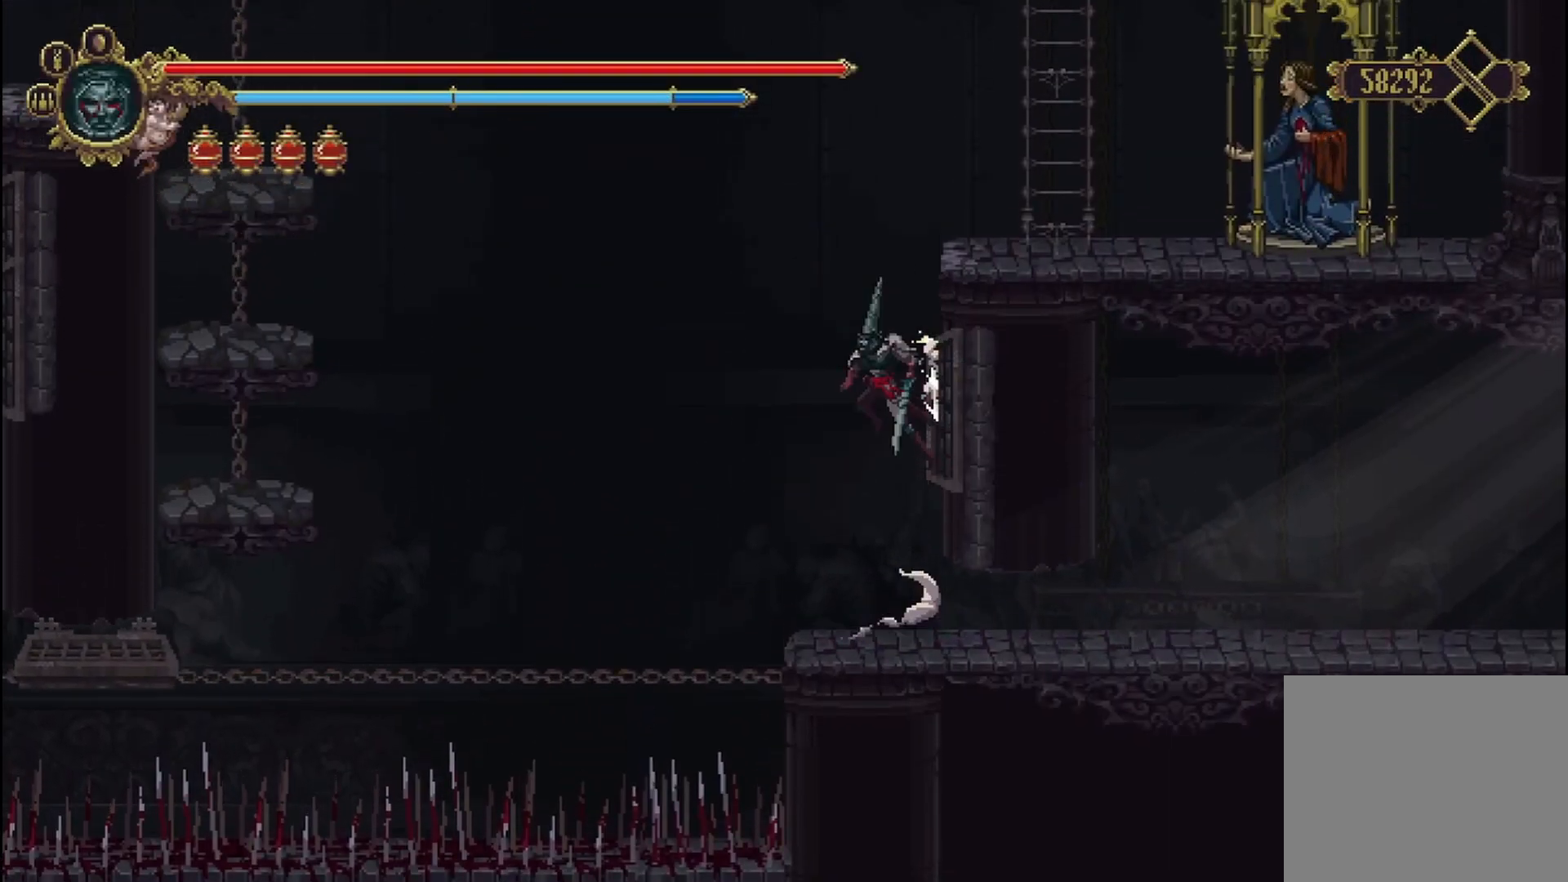
{"buttons": [], "left_stick": "up-right", "right_stick": "center", "events": [[167, "A", "up"], [167, "X", "up"], [292, "A", "down"], [292, "X", "down"], [458, "A", "up"], [458, "X", "up"]]}
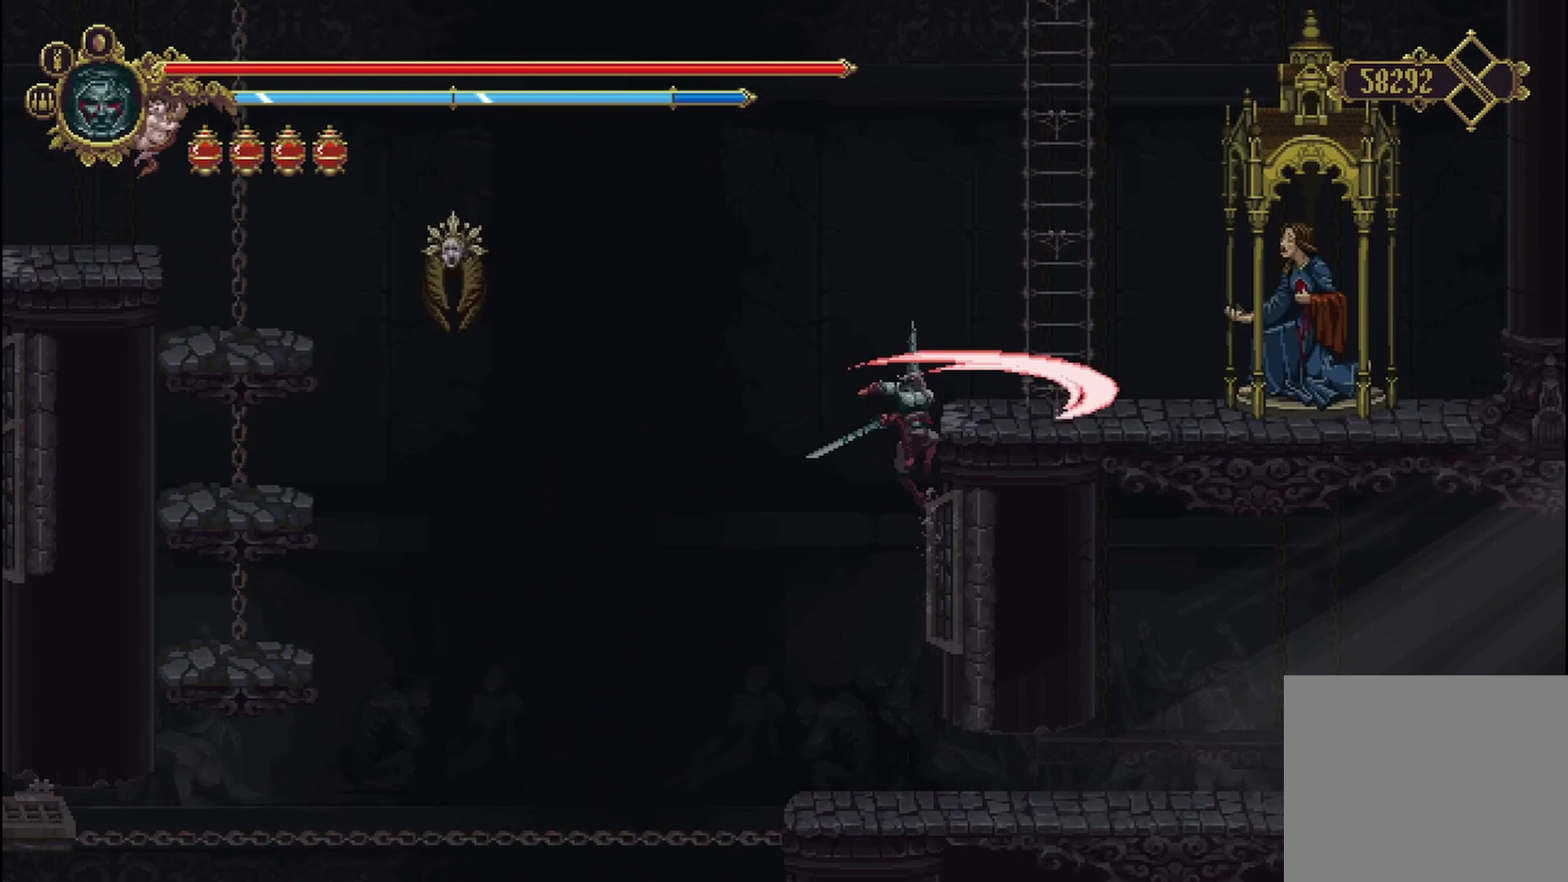
{"buttons": [], "left_stick": "up-right", "right_stick": "center", "events": []}
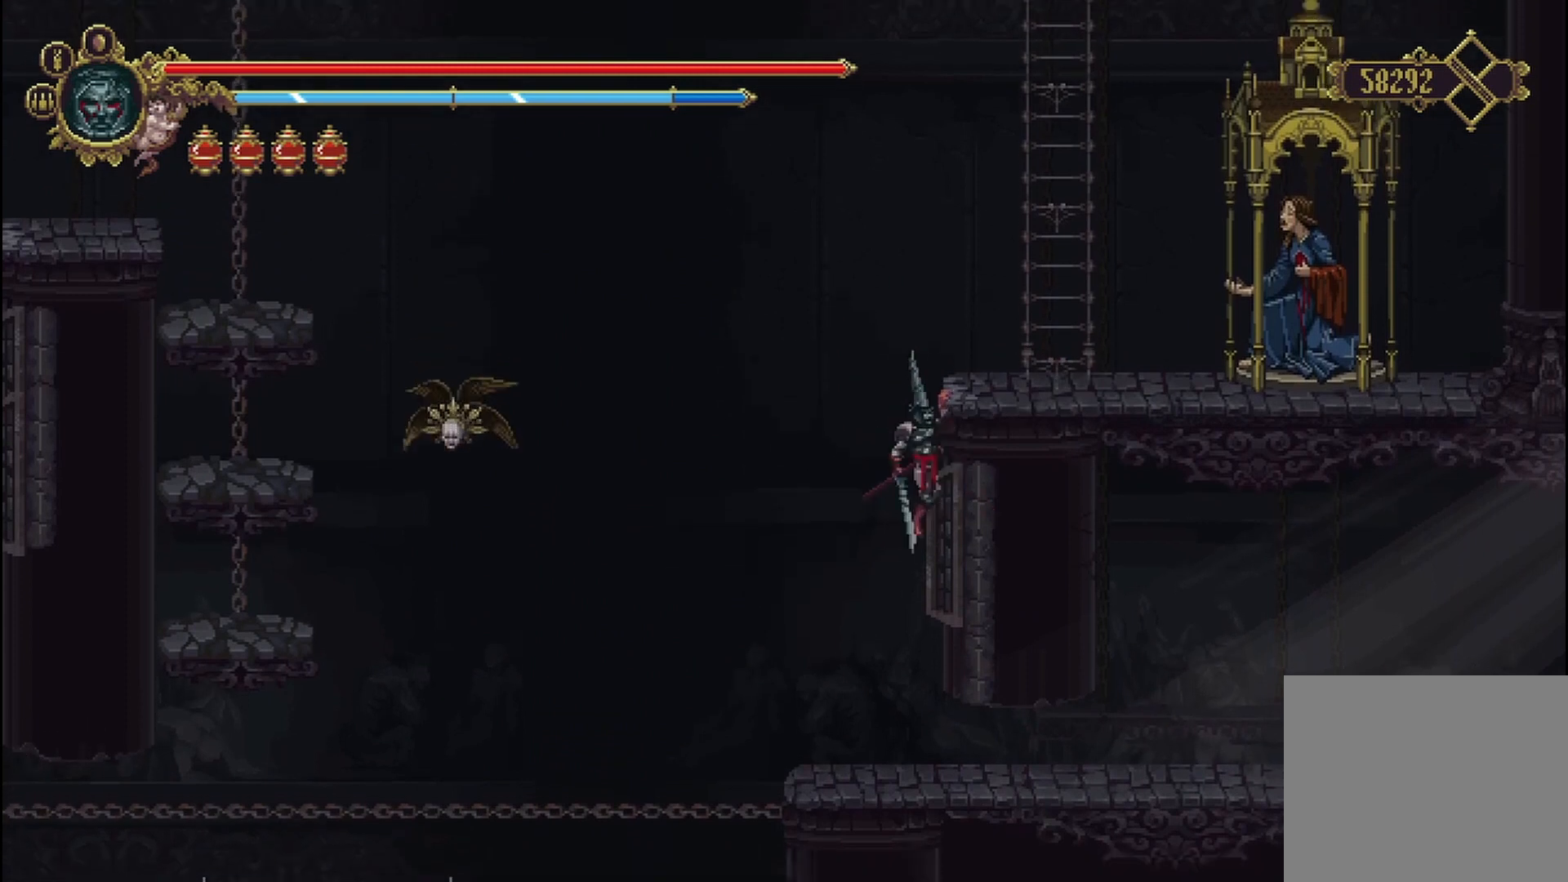
{"buttons": ["A"], "left_stick": "up-right", "right_stick": "center", "events": [[208, "left_stick", "right"], [333, "A", "down"], [375, "left_stick", "up-right"]]}
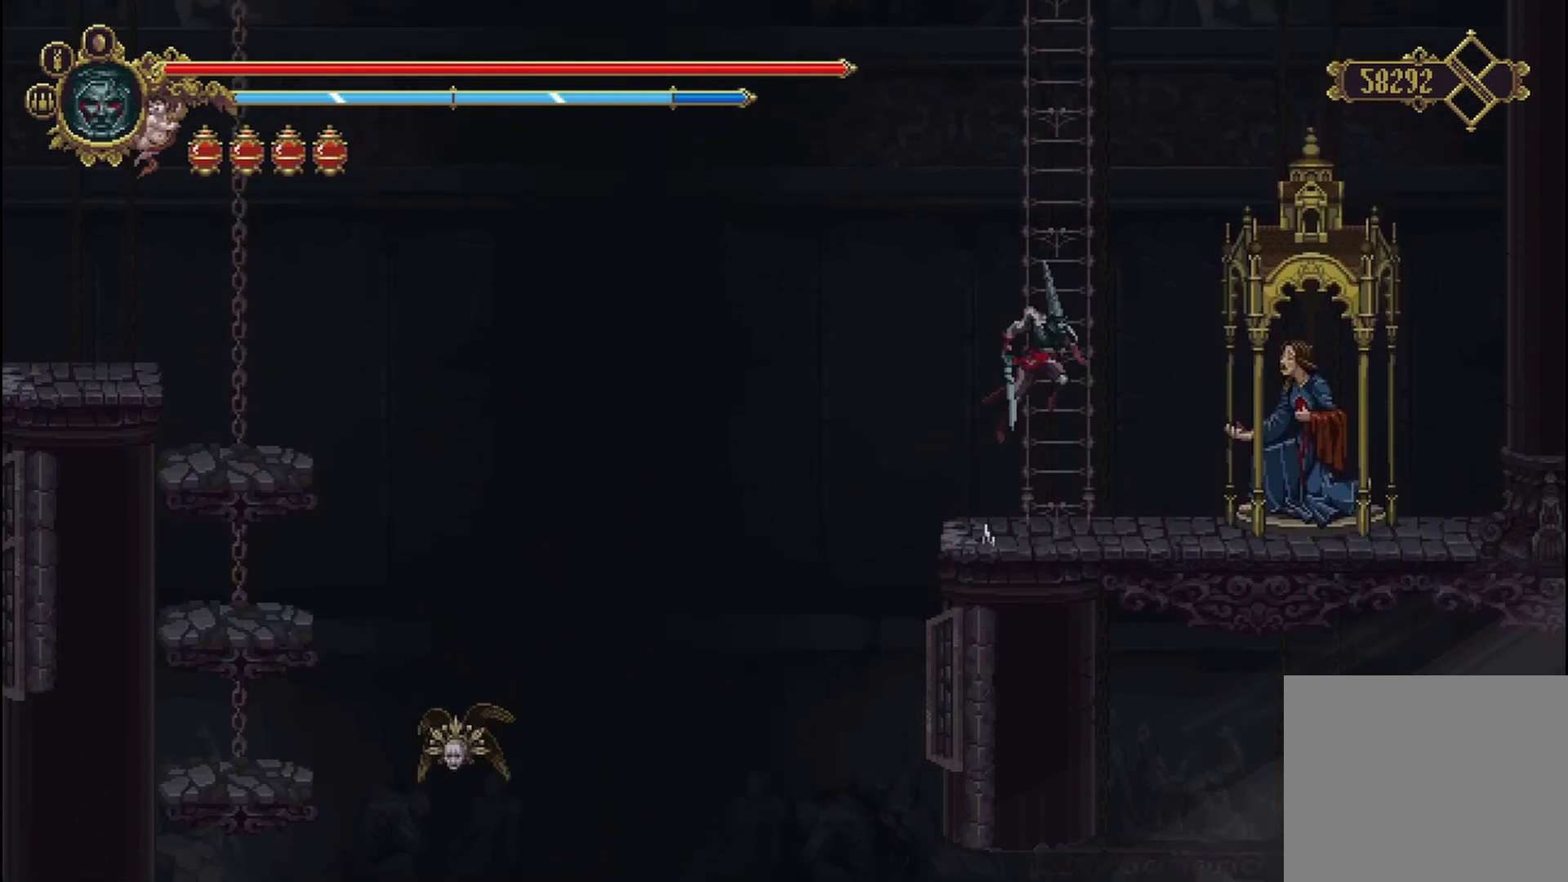
{"buttons": [], "left_stick": "up", "right_stick": "center", "events": [[42, "left_stick", "up"], [83, "A", "up"]]}
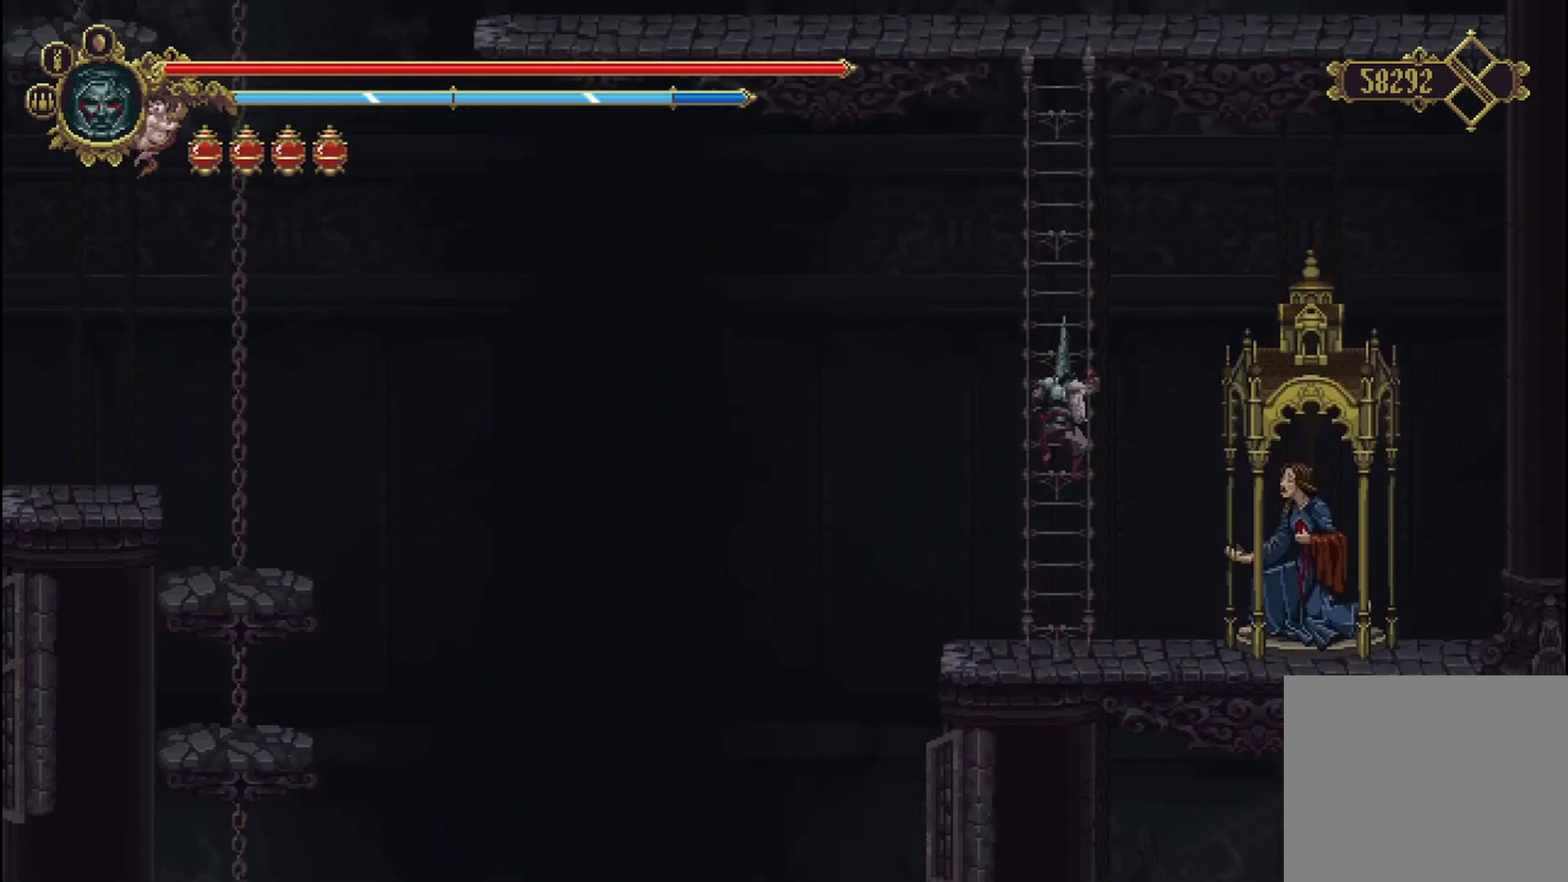
{"buttons": [], "left_stick": "up", "right_stick": "center", "events": []}
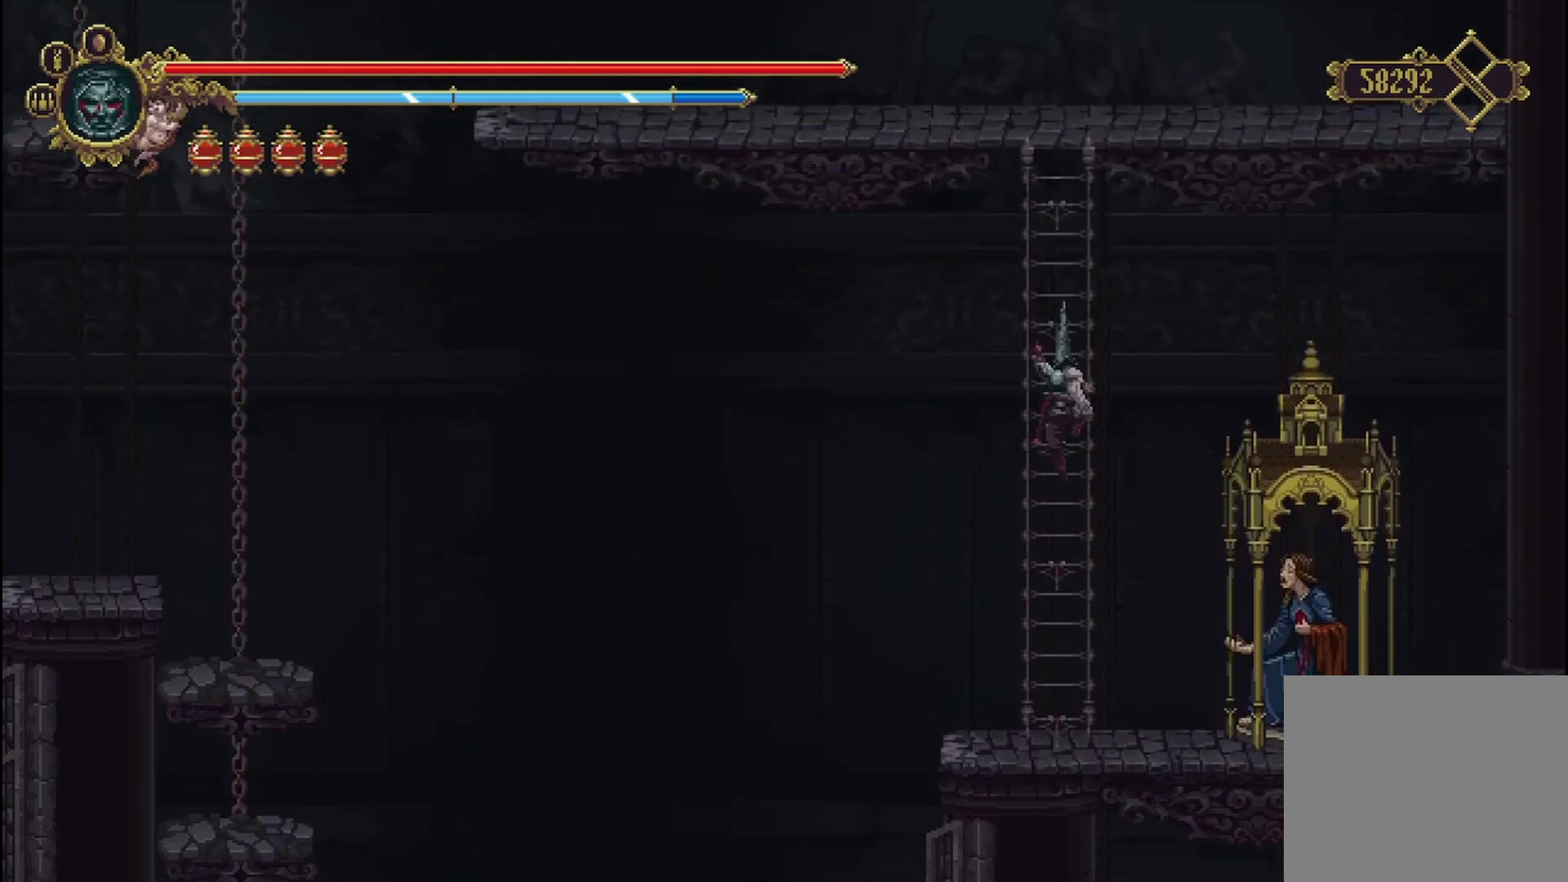
{"buttons": [], "left_stick": "up", "right_stick": "center", "events": []}
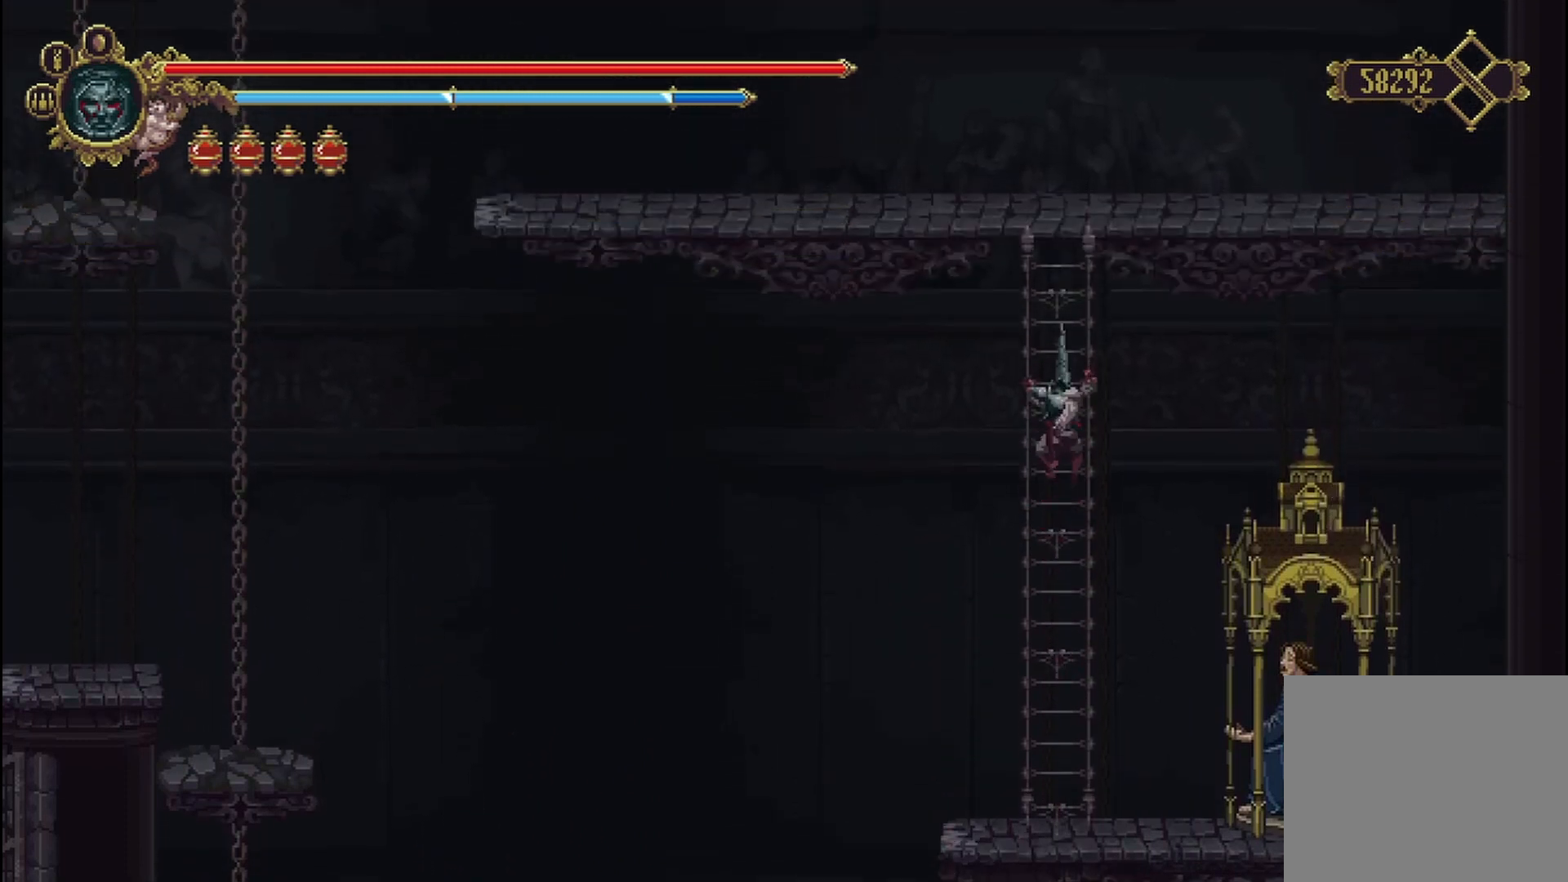
{"buttons": [], "left_stick": "up", "right_stick": "center", "events": []}
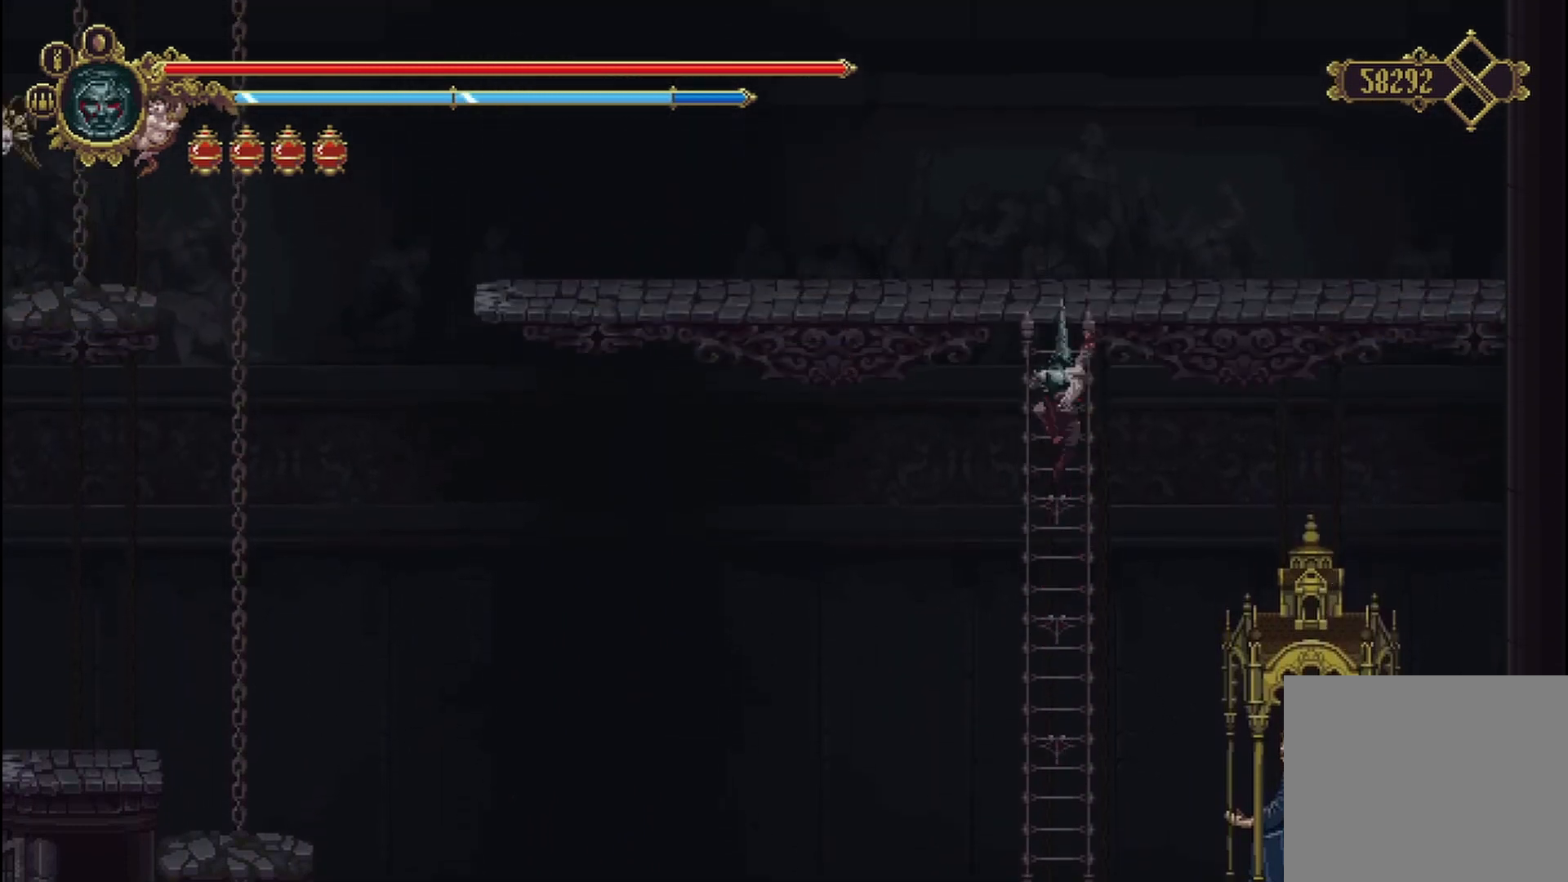
{"buttons": ["A"], "left_stick": "up-left", "right_stick": "center", "events": [[208, "A", "down"], [250, "left_stick", "up-left"]]}
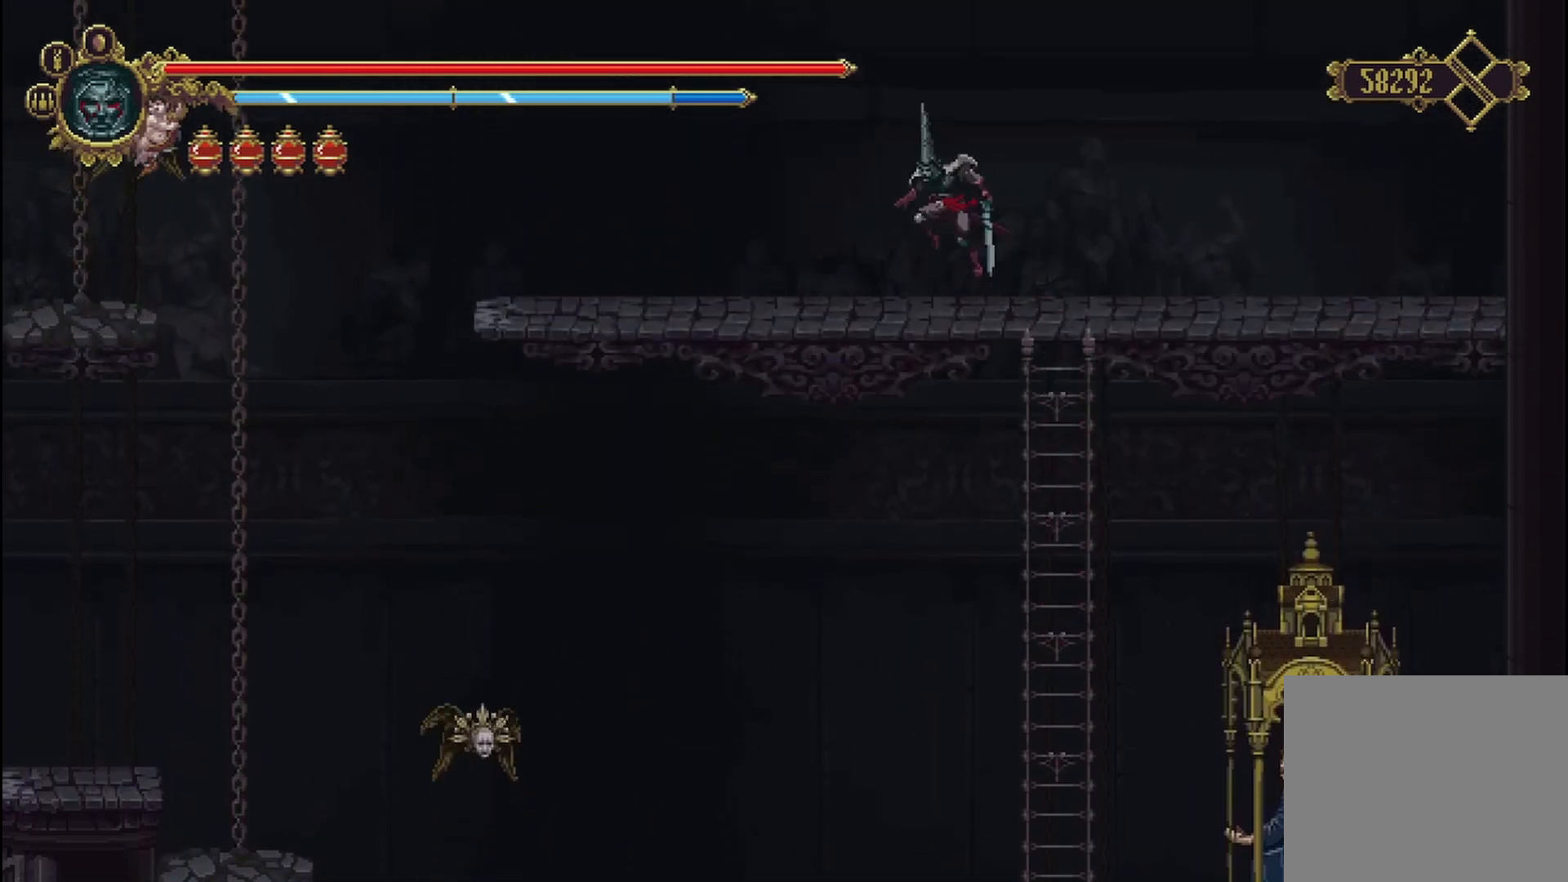
{"buttons": [], "left_stick": "up-left", "right_stick": "center", "events": [[42, "A", "up"]]}
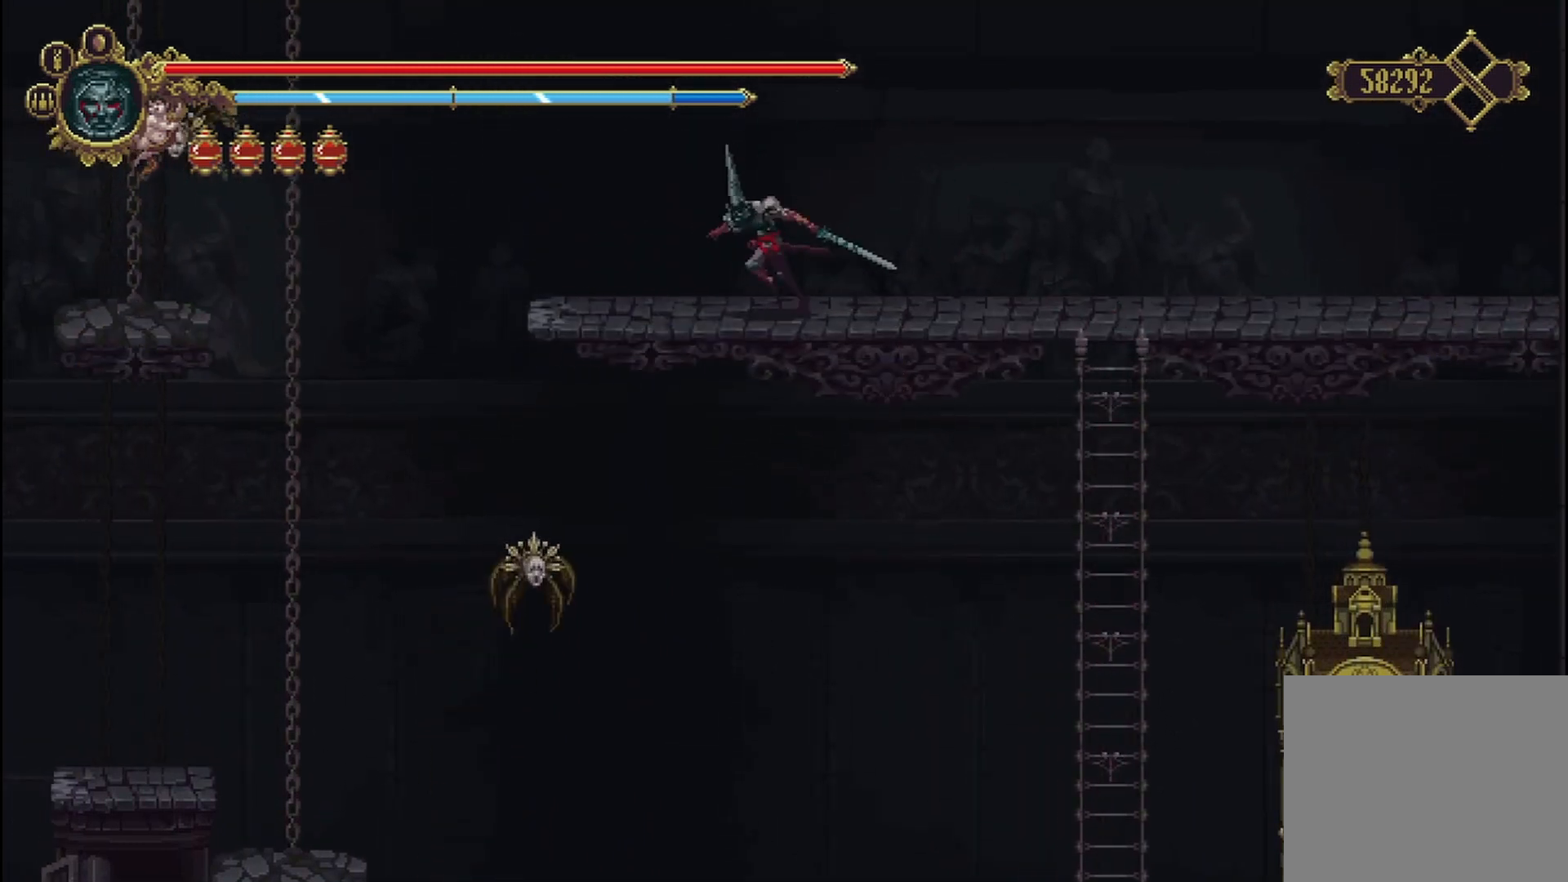
{"buttons": ["A"], "left_stick": "up-left", "right_stick": "center", "events": [[458, "A", "down"]]}
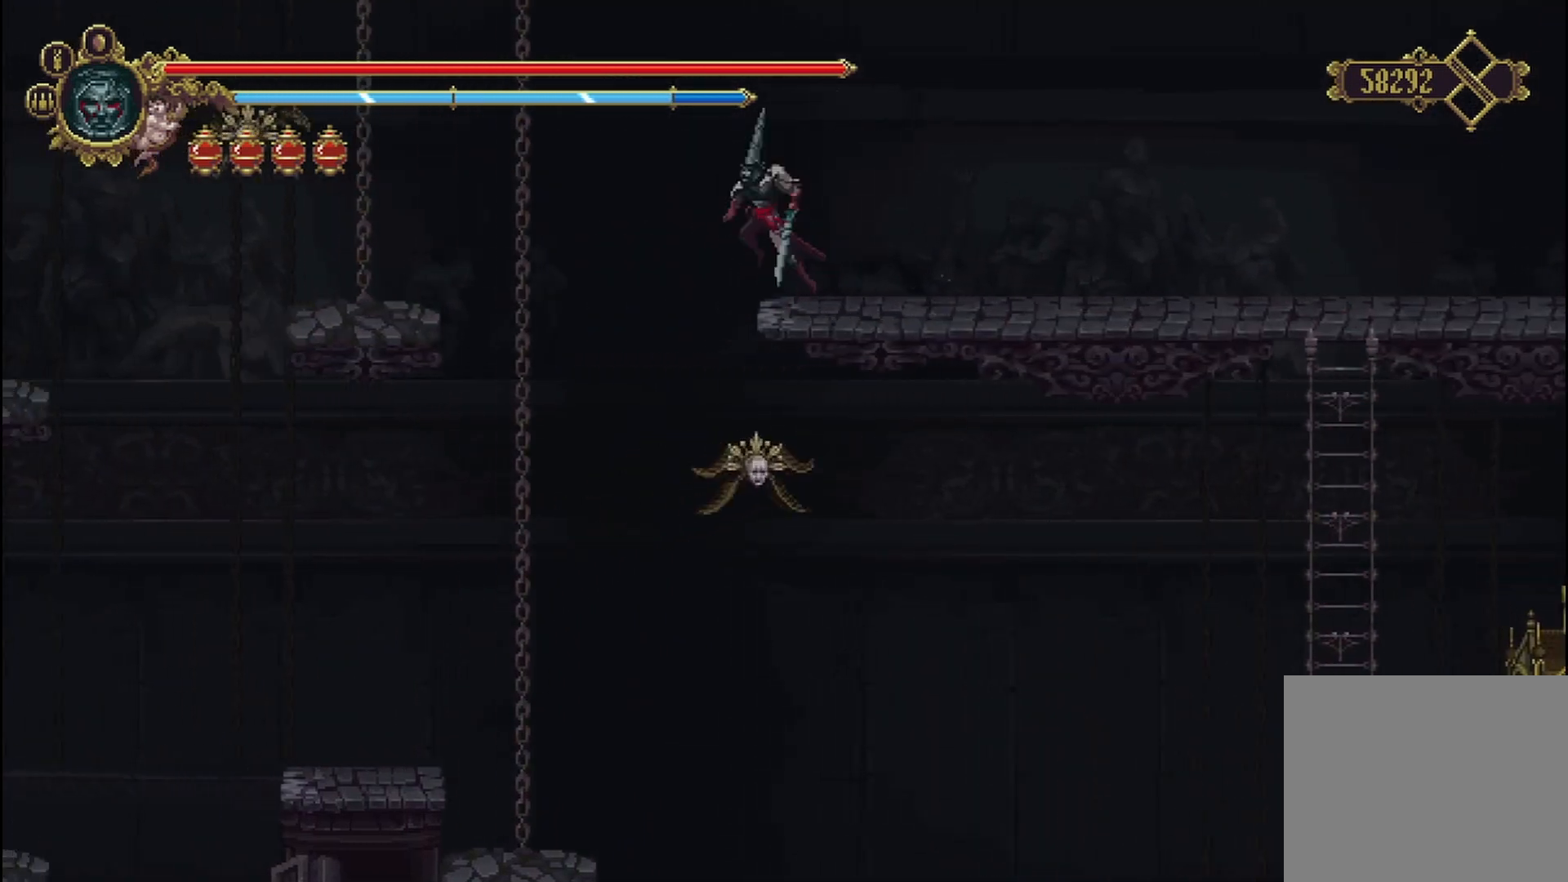
{"buttons": ["A"], "left_stick": "up-left", "right_stick": "center", "events": []}
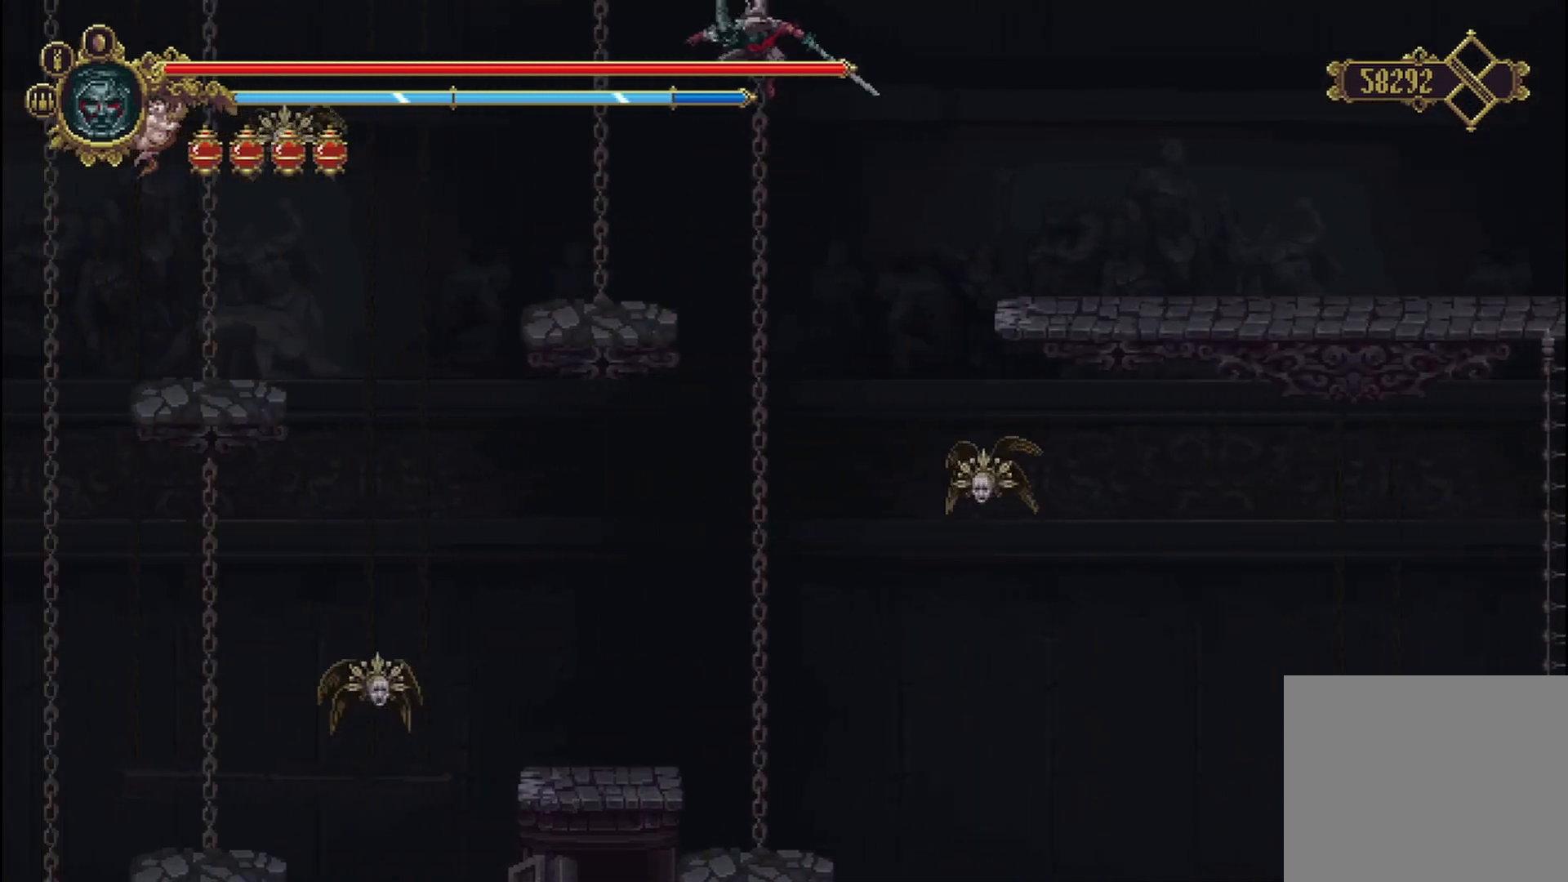
{"buttons": ["A"], "left_stick": "up-left", "right_stick": "center", "events": [[83, "A", "up"], [417, "A", "down"]]}
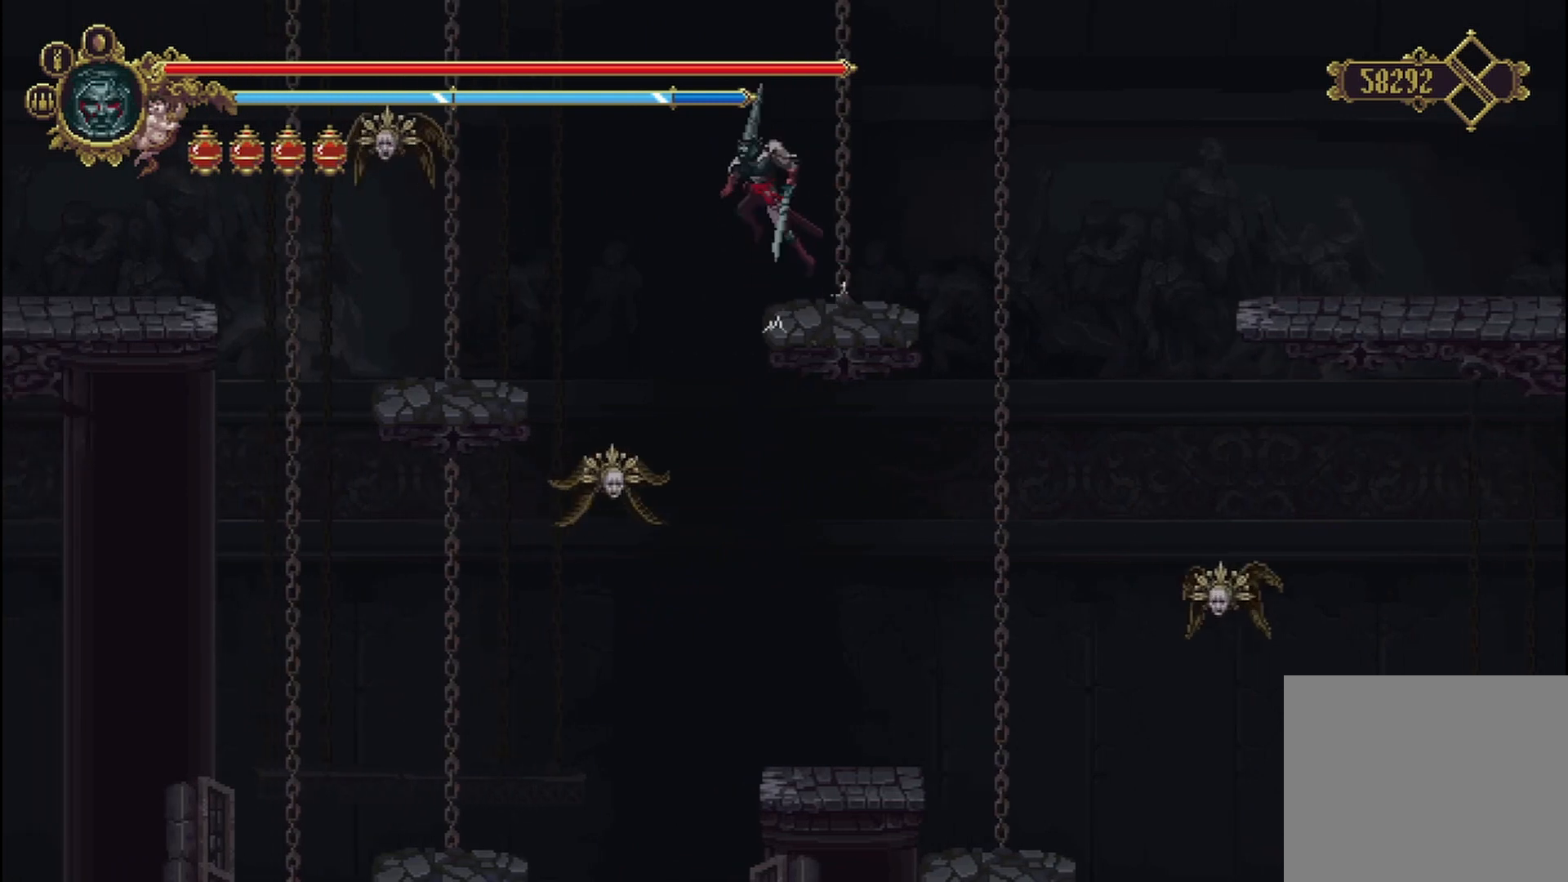
{"buttons": [], "left_stick": "up-left", "right_stick": "center", "events": [[42, "A", "up"]]}
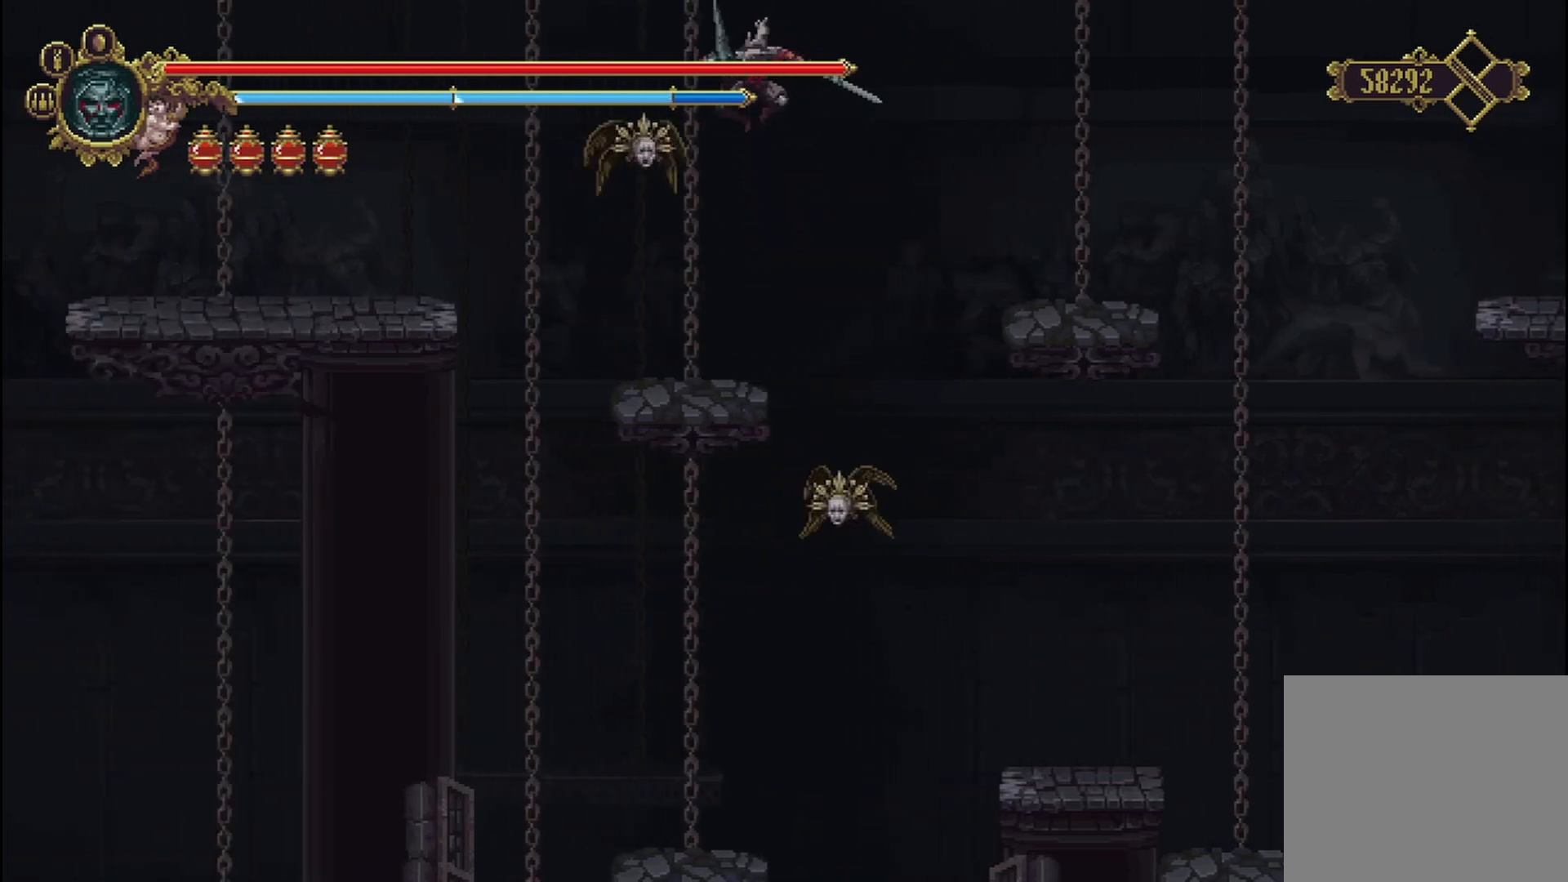
{"buttons": [], "left_stick": "left", "right_stick": "center", "events": [[125, "left_stick", "center"], [292, "left_stick", "left"]]}
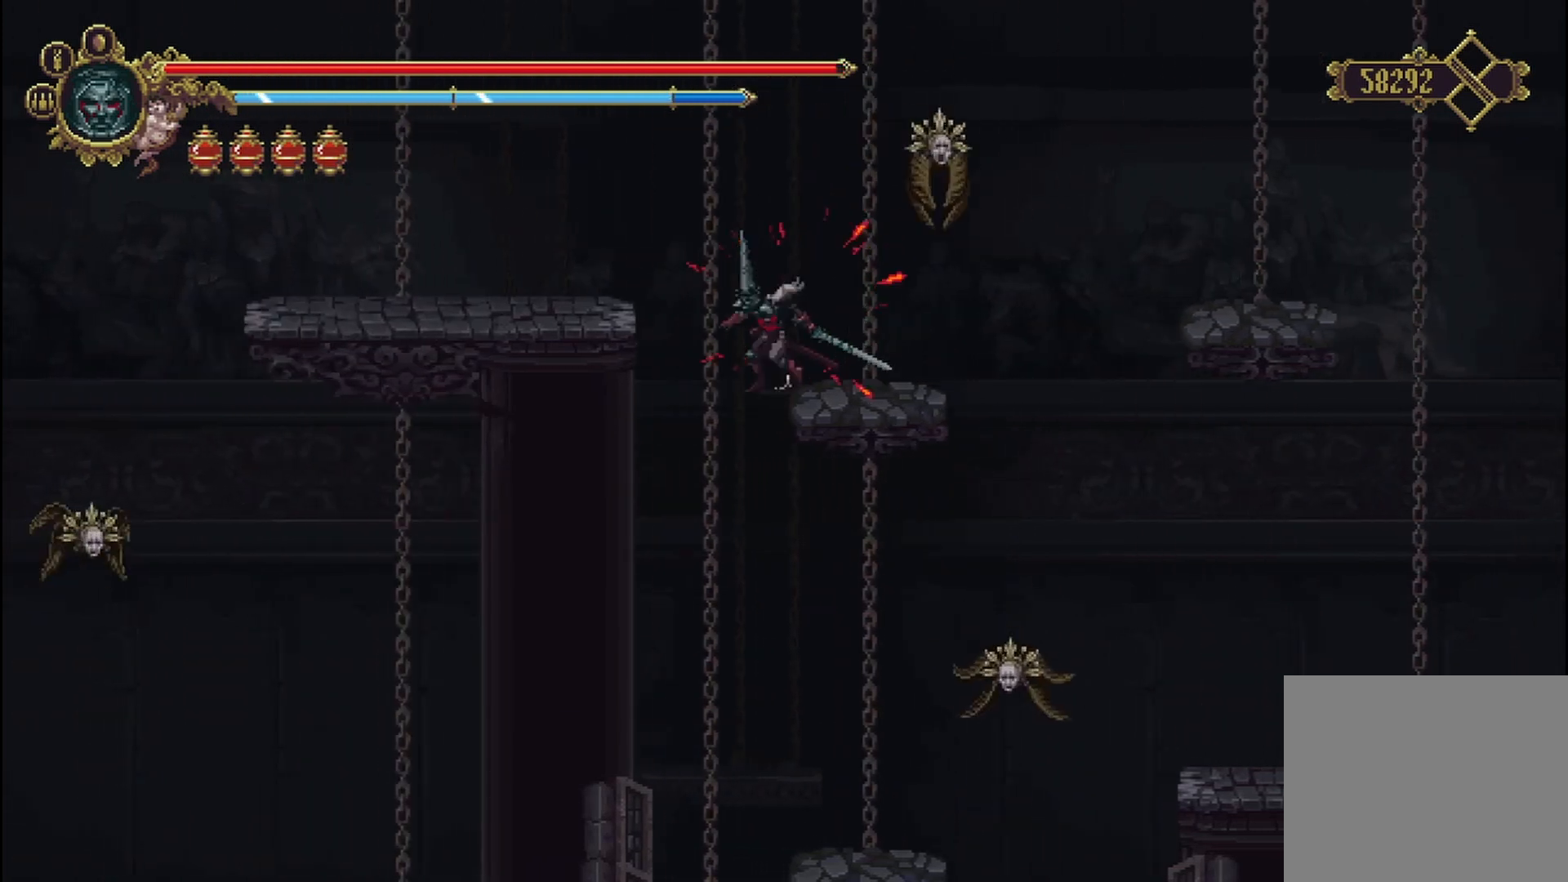
{"buttons": ["A"], "left_stick": "up-left", "right_stick": "center", "events": [[125, "A", "down"], [125, "left_stick", "center"], [208, "left_stick", "up-left"]]}
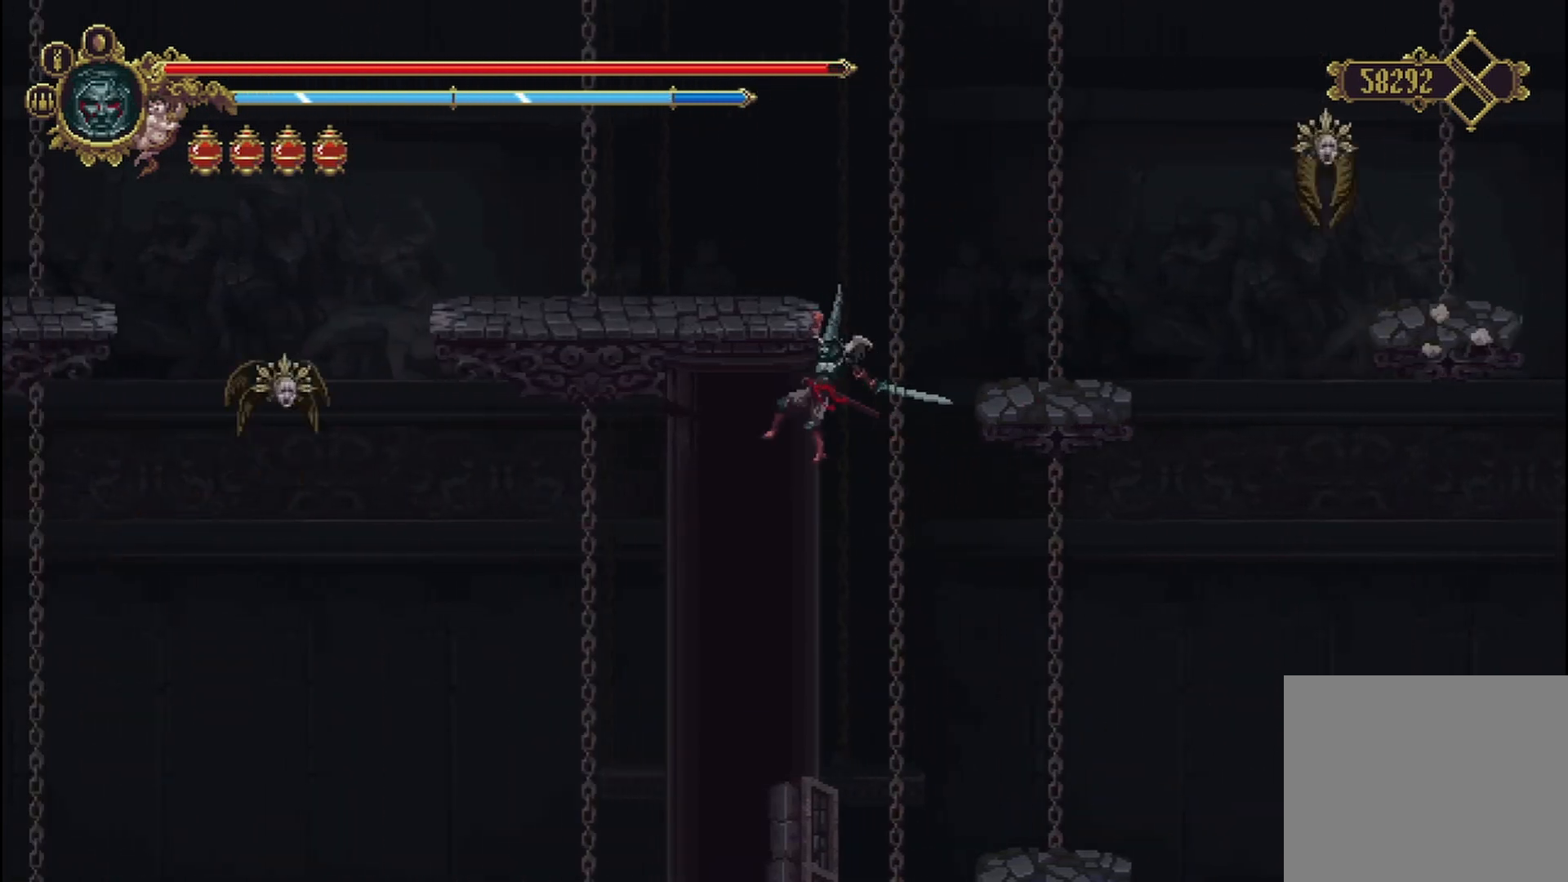
{"buttons": [], "left_stick": "up-left", "right_stick": "center", "events": [[83, "A", "up"], [333, "left_stick", "up"], [458, "left_stick", "up-left"]]}
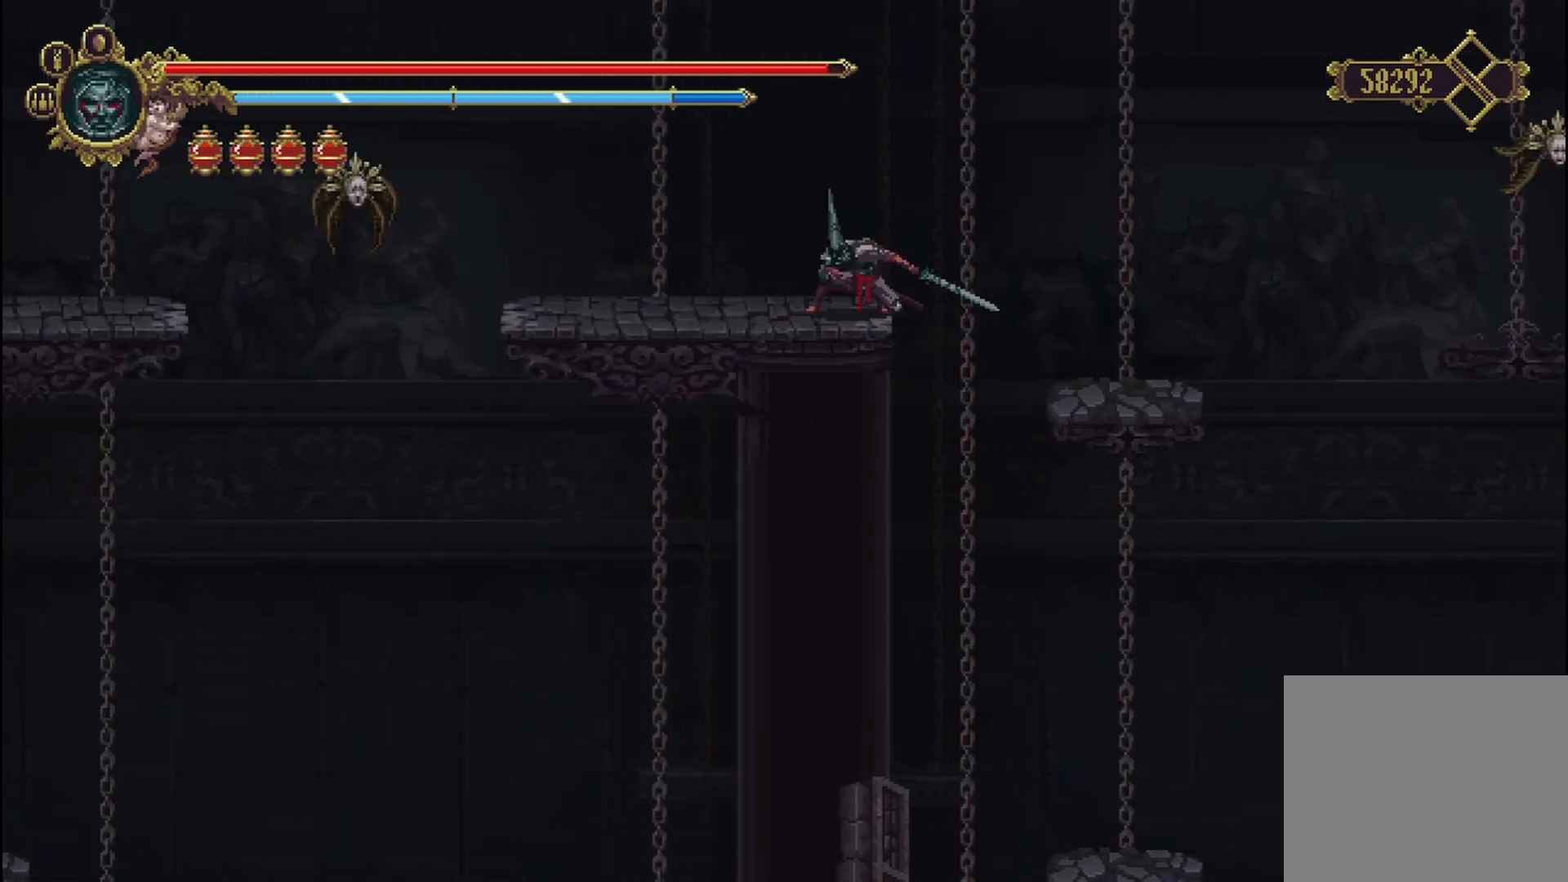
{"buttons": [], "left_stick": "left", "right_stick": "center", "events": [[83, "left_stick", "left"]]}
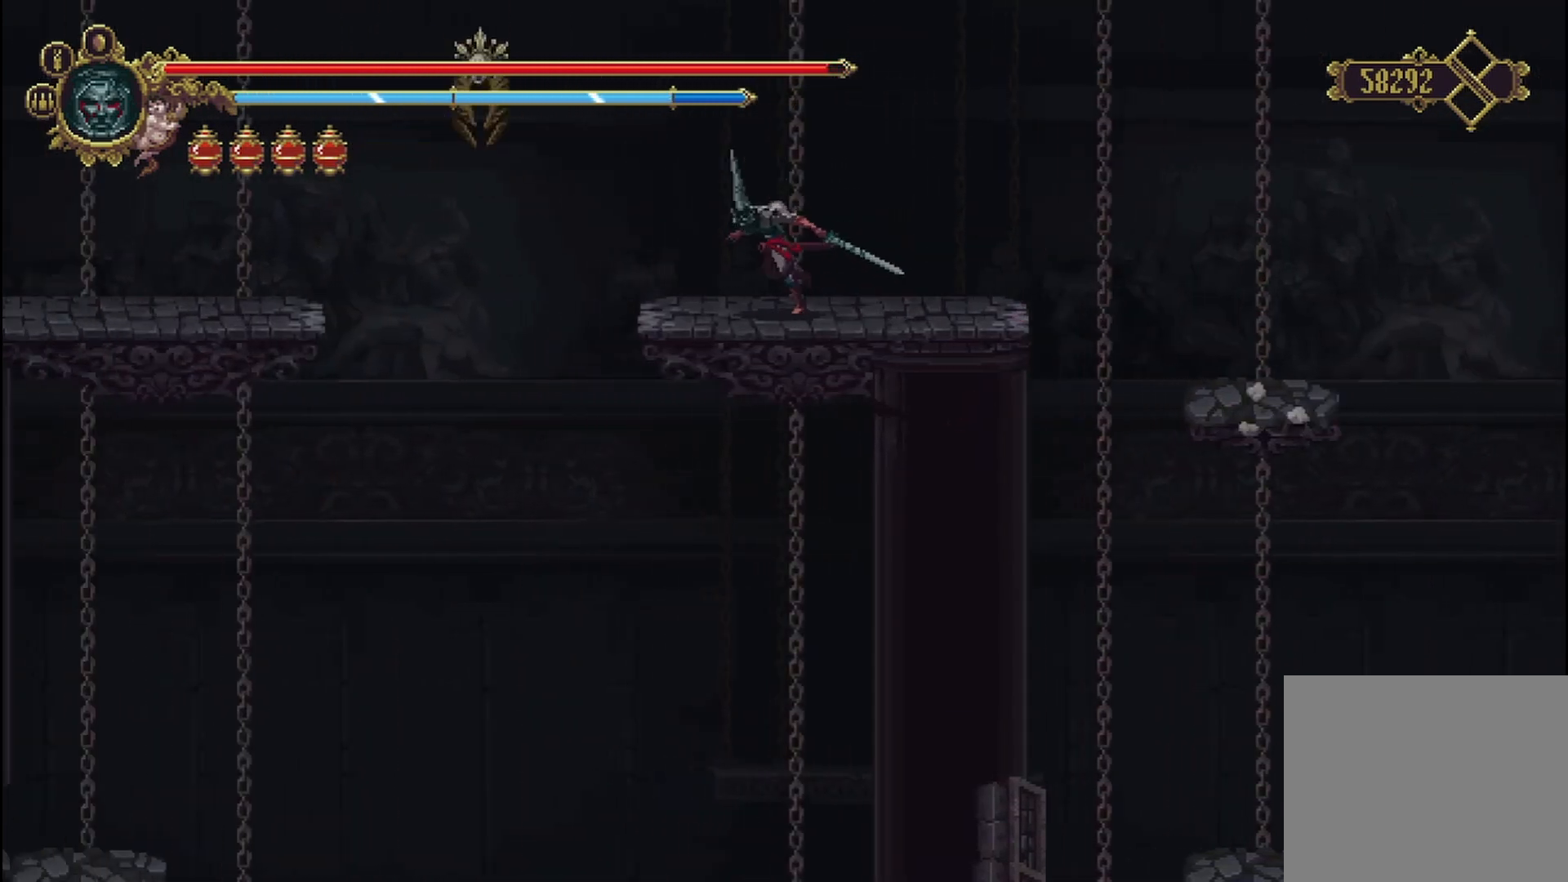
{"buttons": ["A"], "left_stick": "left", "right_stick": "center", "events": [[250, "A", "down"]]}